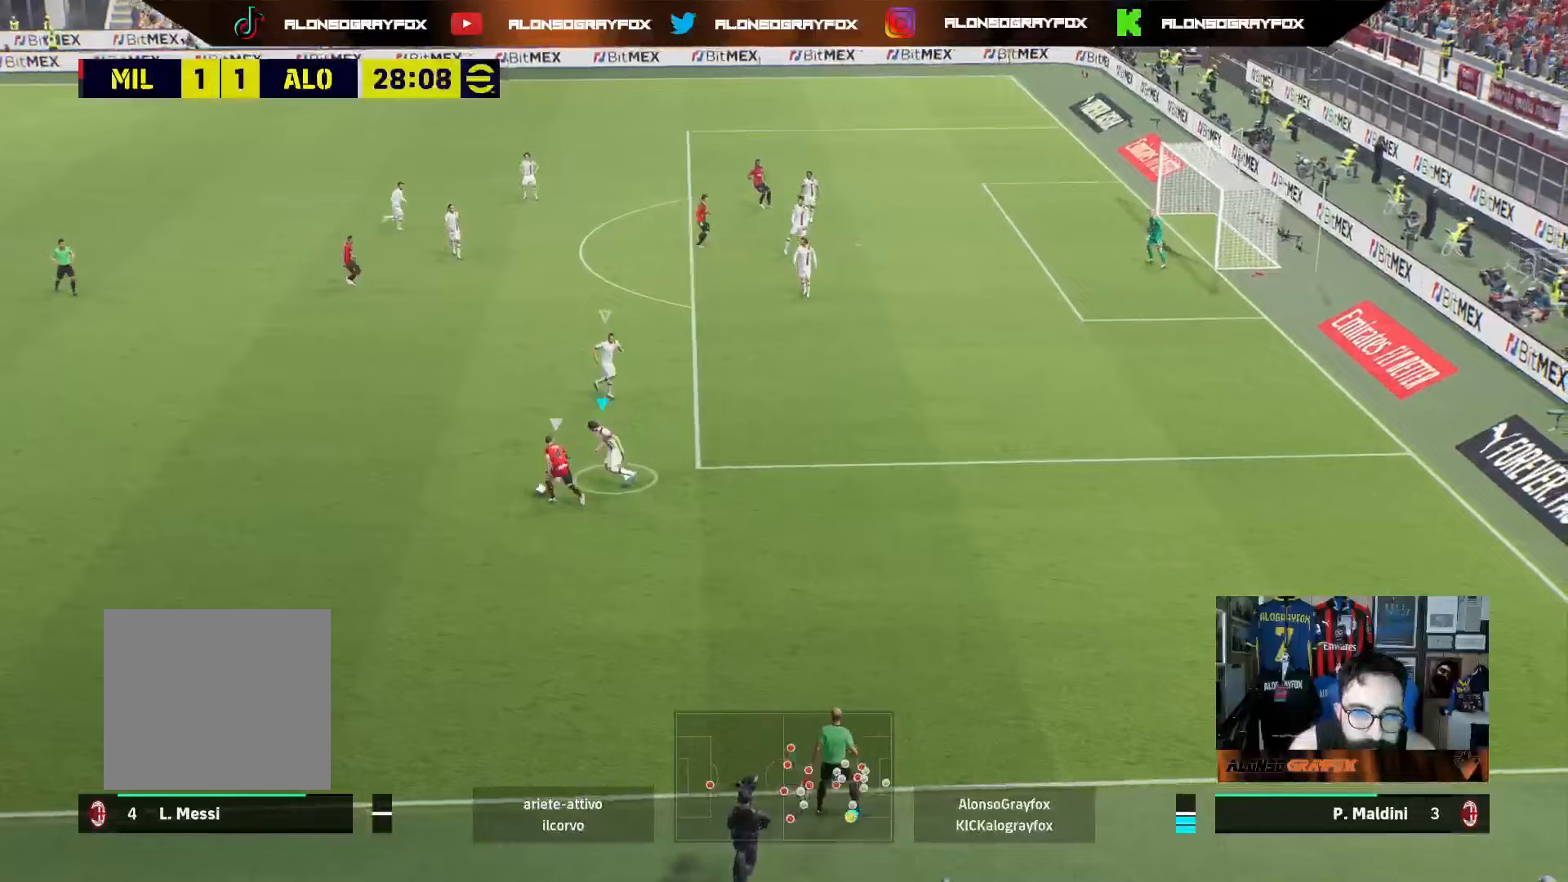
Gameplay with a controller (PlayStation layout); each line is a JSON object with the inputs held at the frame after it. "events" lists button and stick changes between this image and that frame as [ms after this image, input, new state], when the widget could be followed in between. Not read: L3.
{"buttons": ["R1", "R2"], "left_stick": "up", "right_stick": "center", "events": [[250, "right_stick", "up"], [283, "R2", "up"], [317, "right_stick", "center"], [400, "R1", "down"], [417, "R2", "down"], [417, "left_stick", "up"]]}
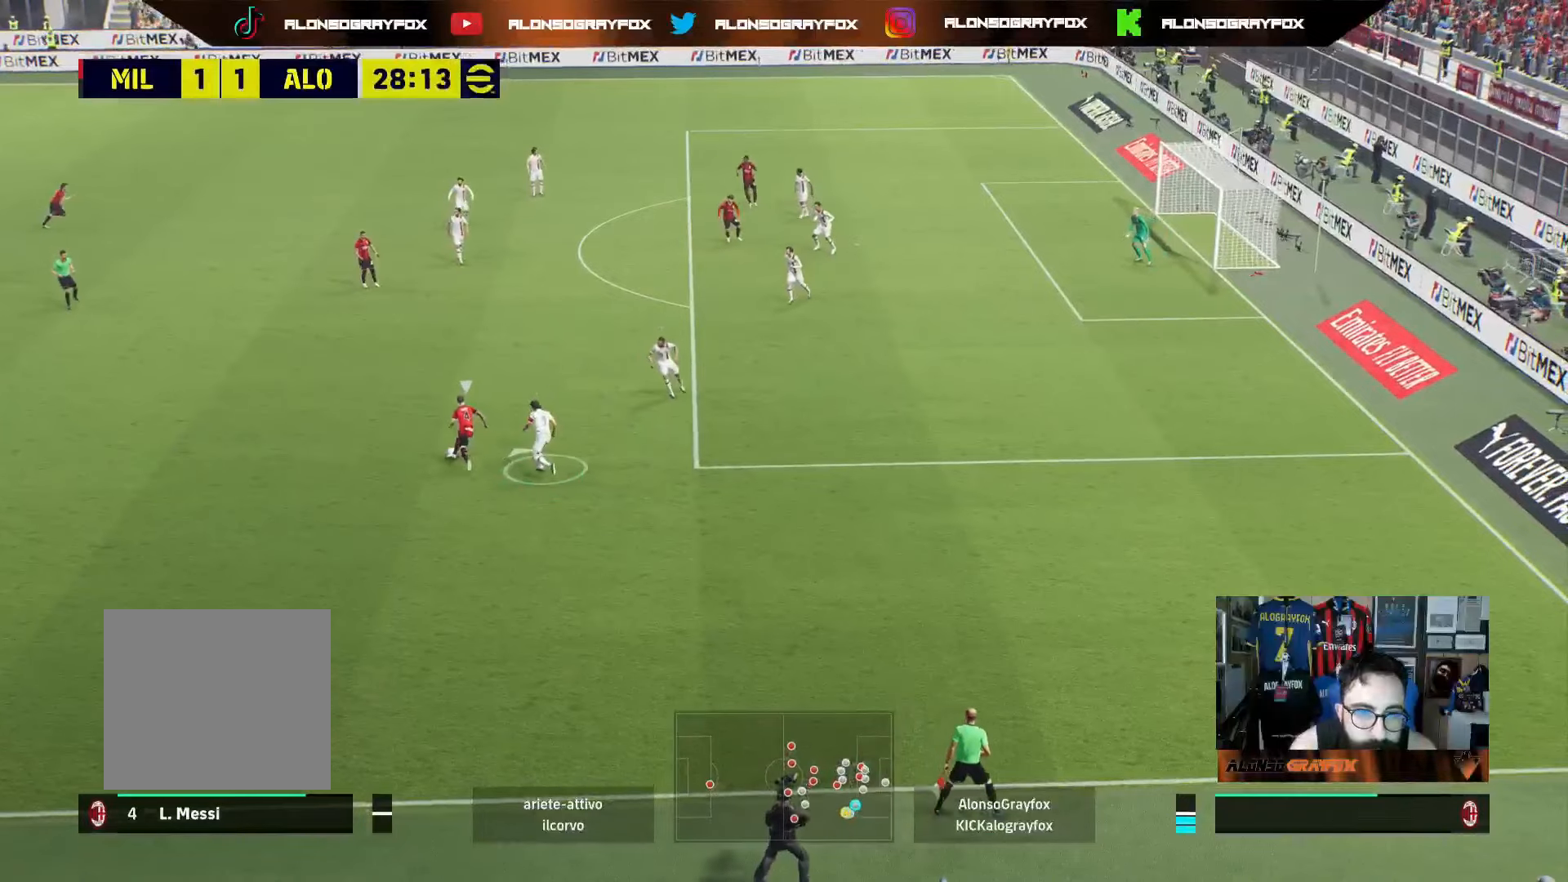
{"buttons": ["R1", "R2"], "left_stick": "up-left", "right_stick": "center", "events": [[200, "left_stick", "up-left"]]}
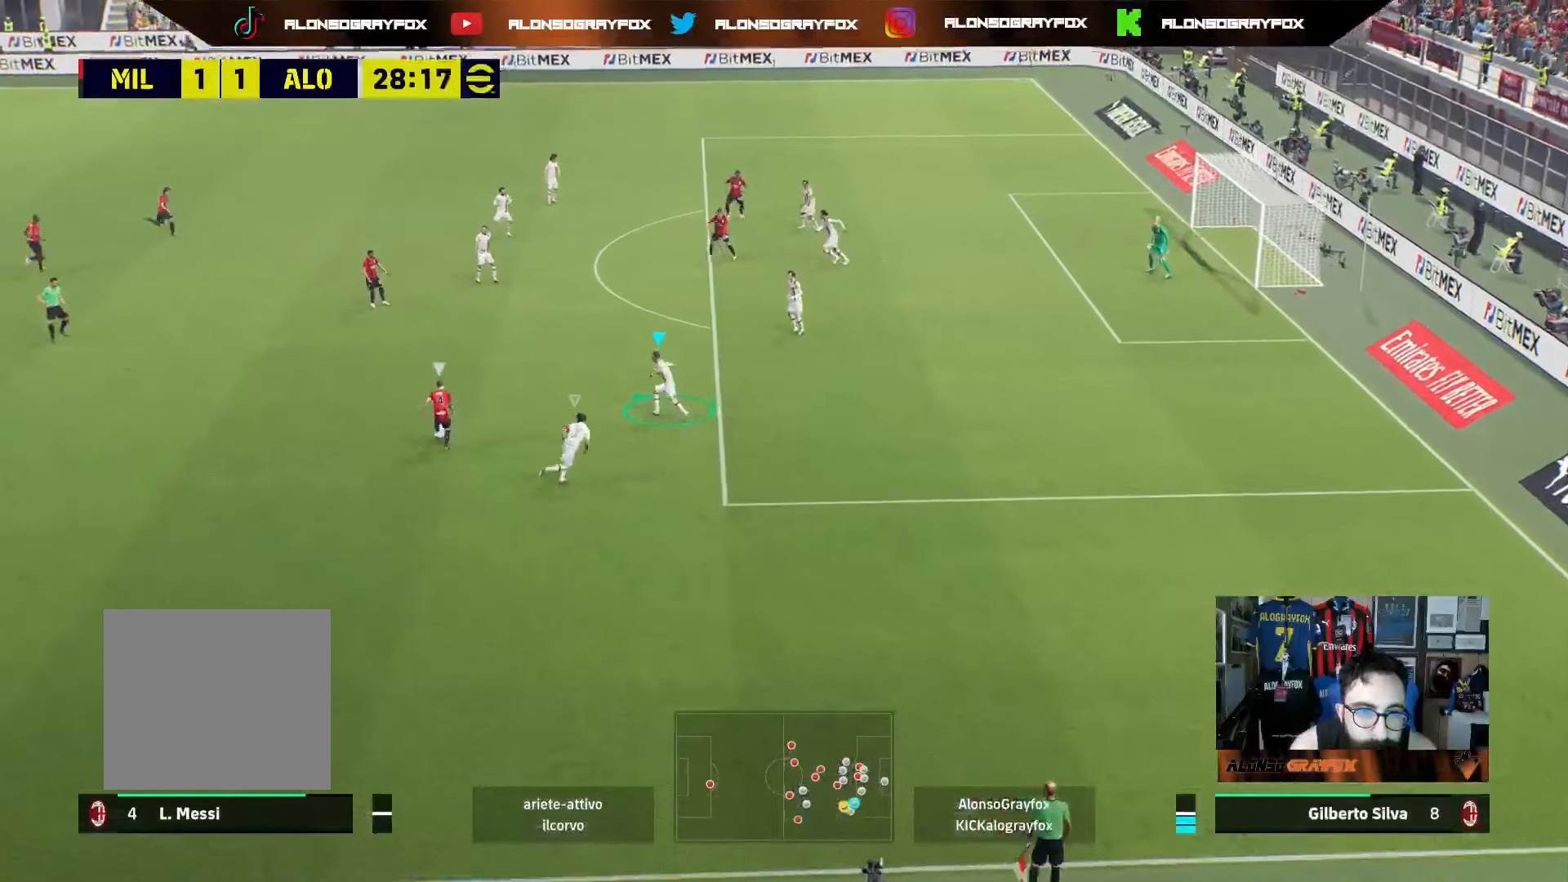
{"buttons": ["R1", "R2"], "left_stick": "up-left", "right_stick": "center", "events": []}
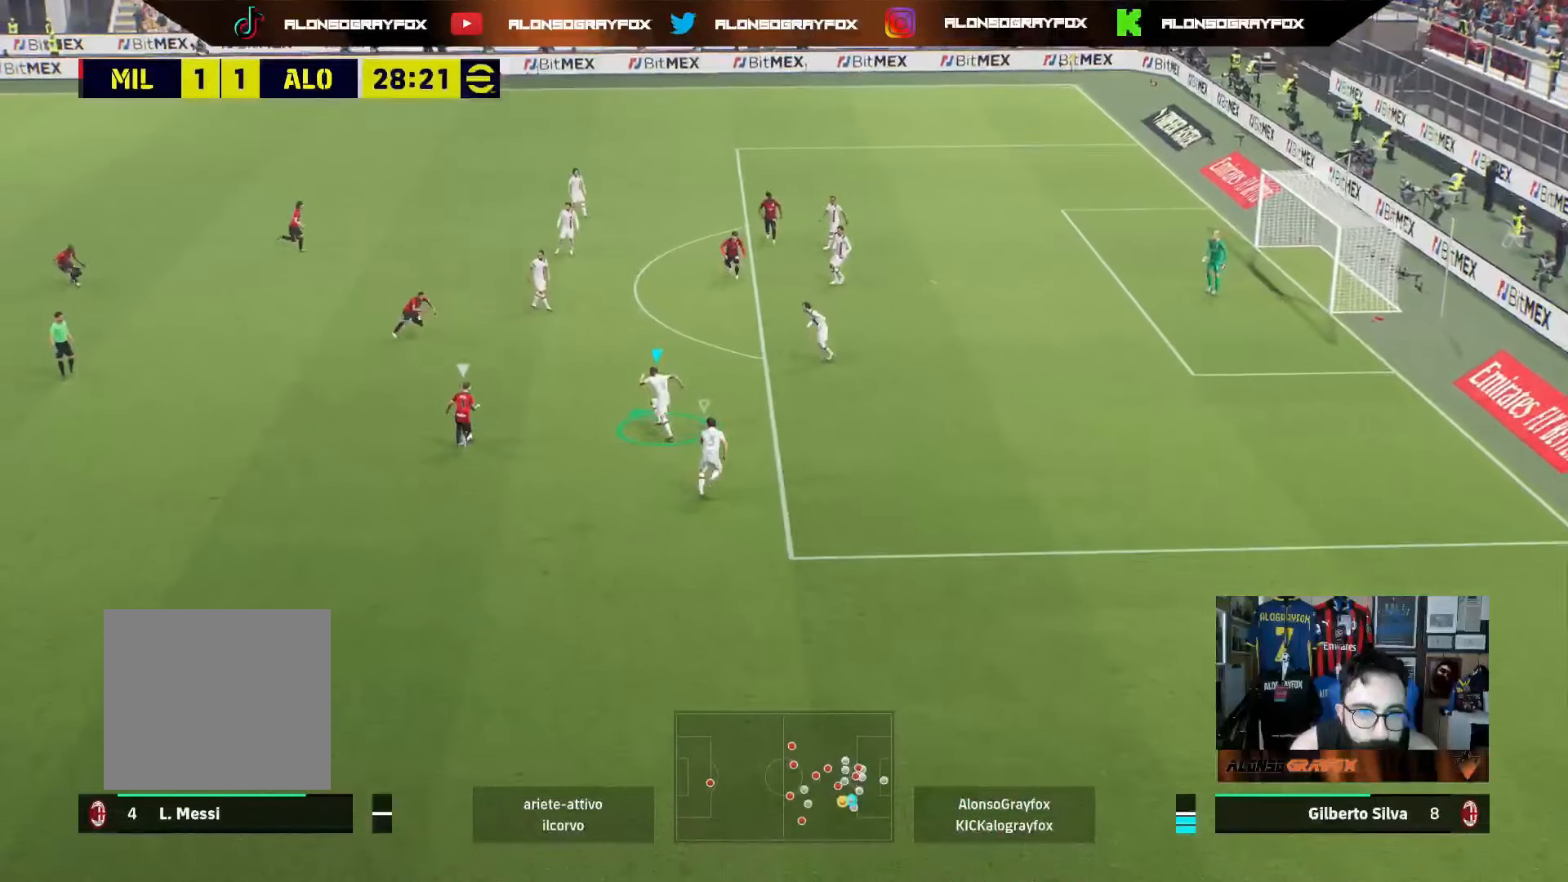
{"buttons": ["L2"], "left_stick": "up-left", "right_stick": "center", "events": [[133, "R1", "up"], [133, "R2", "up"], [250, "left_stick", "left"], [417, "L2", "down"], [500, "left_stick", "up-left"]]}
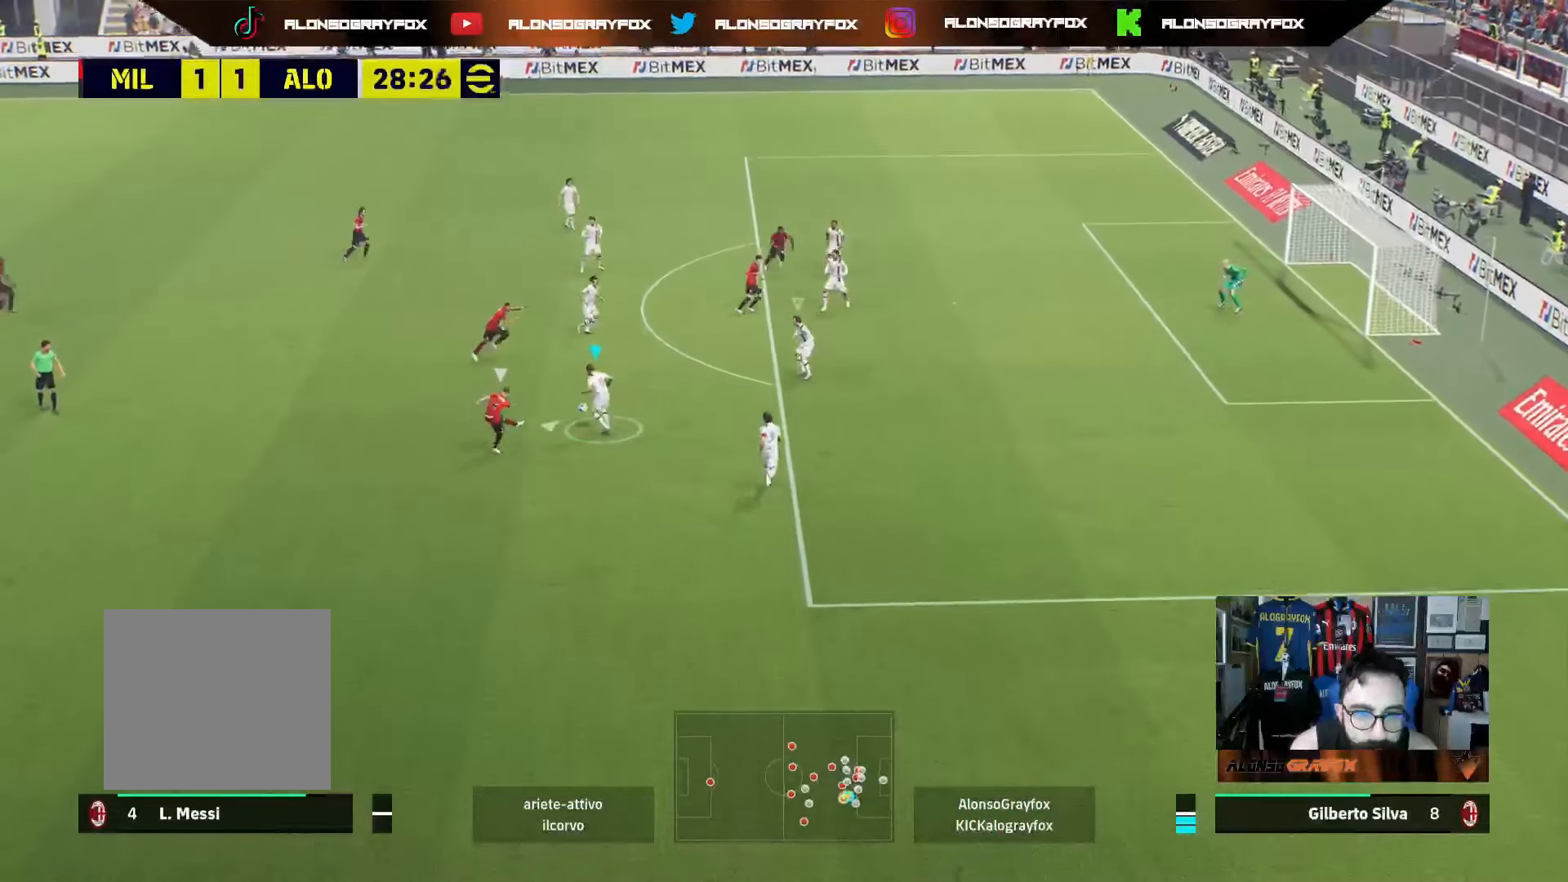
{"buttons": [], "left_stick": "up-left", "right_stick": "center", "events": [[167, "L2", "up"], [183, "L1", "down"], [200, "right_stick", "up-left"], [217, "R3", "down"], [250, "right_stick", "center"], [267, "R3", "up"], [350, "L1", "up"]]}
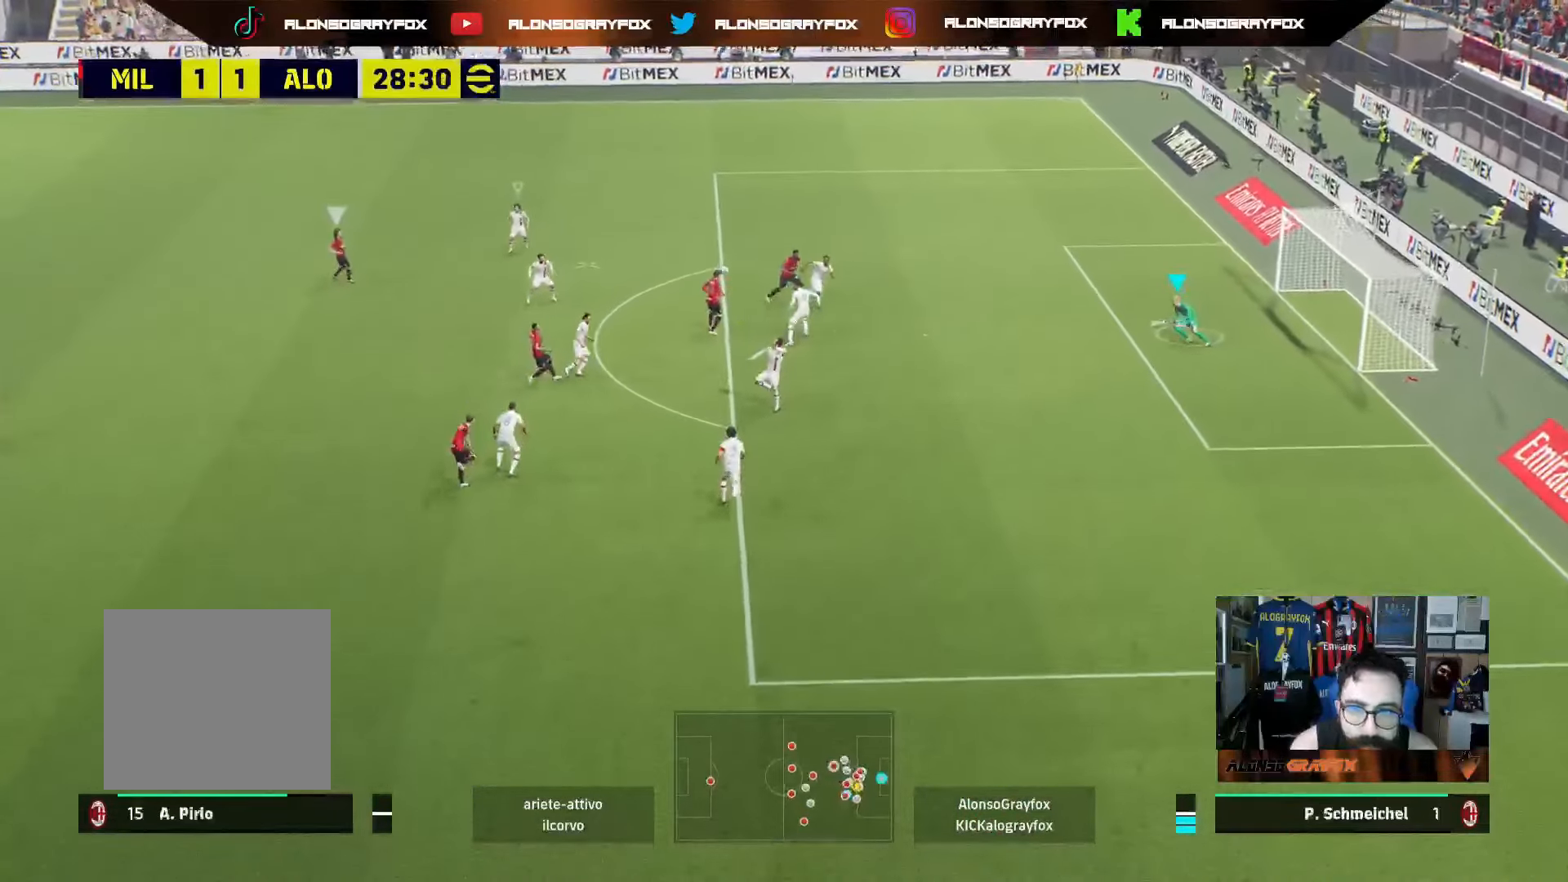
{"buttons": ["L1"], "left_stick": "up-right", "right_stick": "center", "events": [[417, "left_stick", "up-right"], [433, "L1", "down"]]}
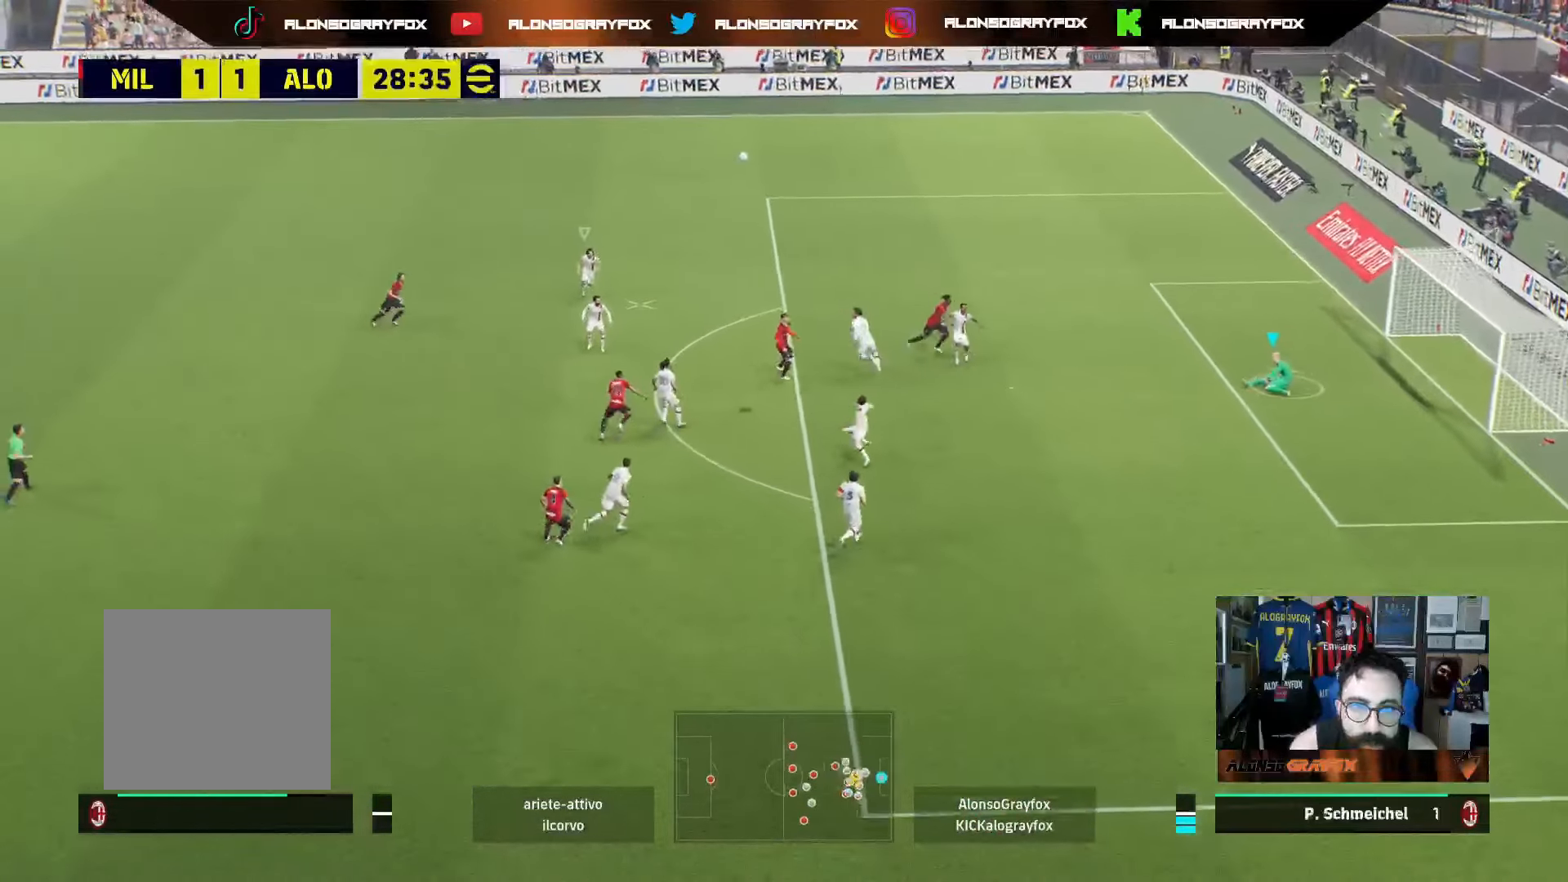
{"buttons": ["L2"], "left_stick": "left", "right_stick": "center", "events": [[33, "left_stick", "down-right"], [67, "L1", "up"], [150, "left_stick", "center"], [200, "left_stick", "left"], [500, "L2", "down"]]}
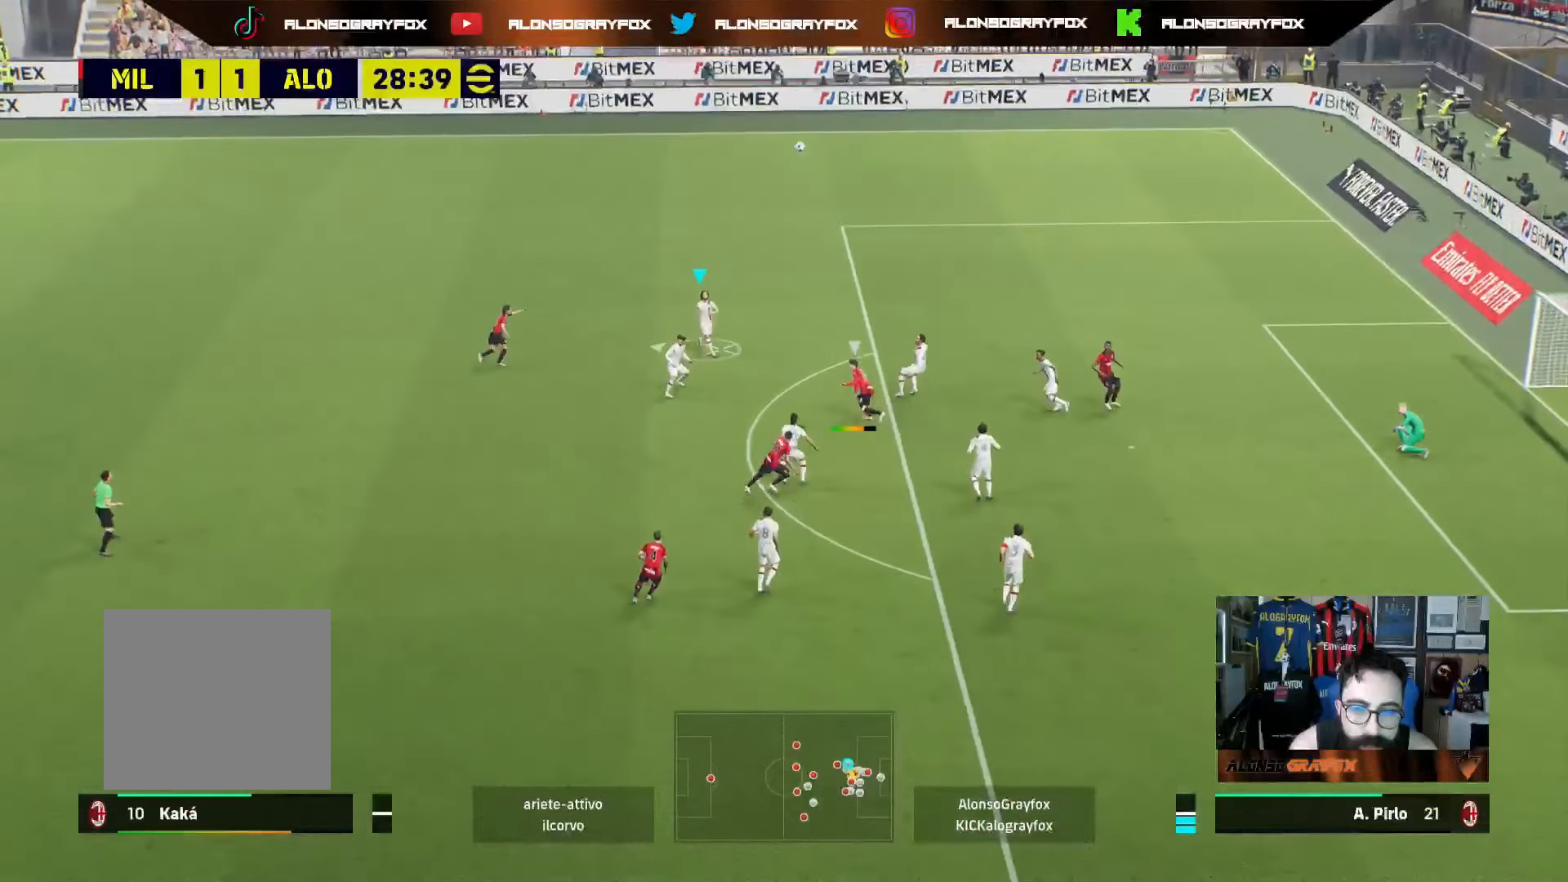
{"buttons": ["CIRCLE", "L2"], "left_stick": "left", "right_stick": "center", "events": [[17, "CIRCLE", "down"], [17, "left_stick", "up-left"], [117, "CIRCLE", "up"], [183, "CIRCLE", "down"], [250, "CIRCLE", "up"], [317, "CIRCLE", "down"], [383, "left_stick", "left"], [400, "CIRCLE", "up"], [450, "CIRCLE", "down"]]}
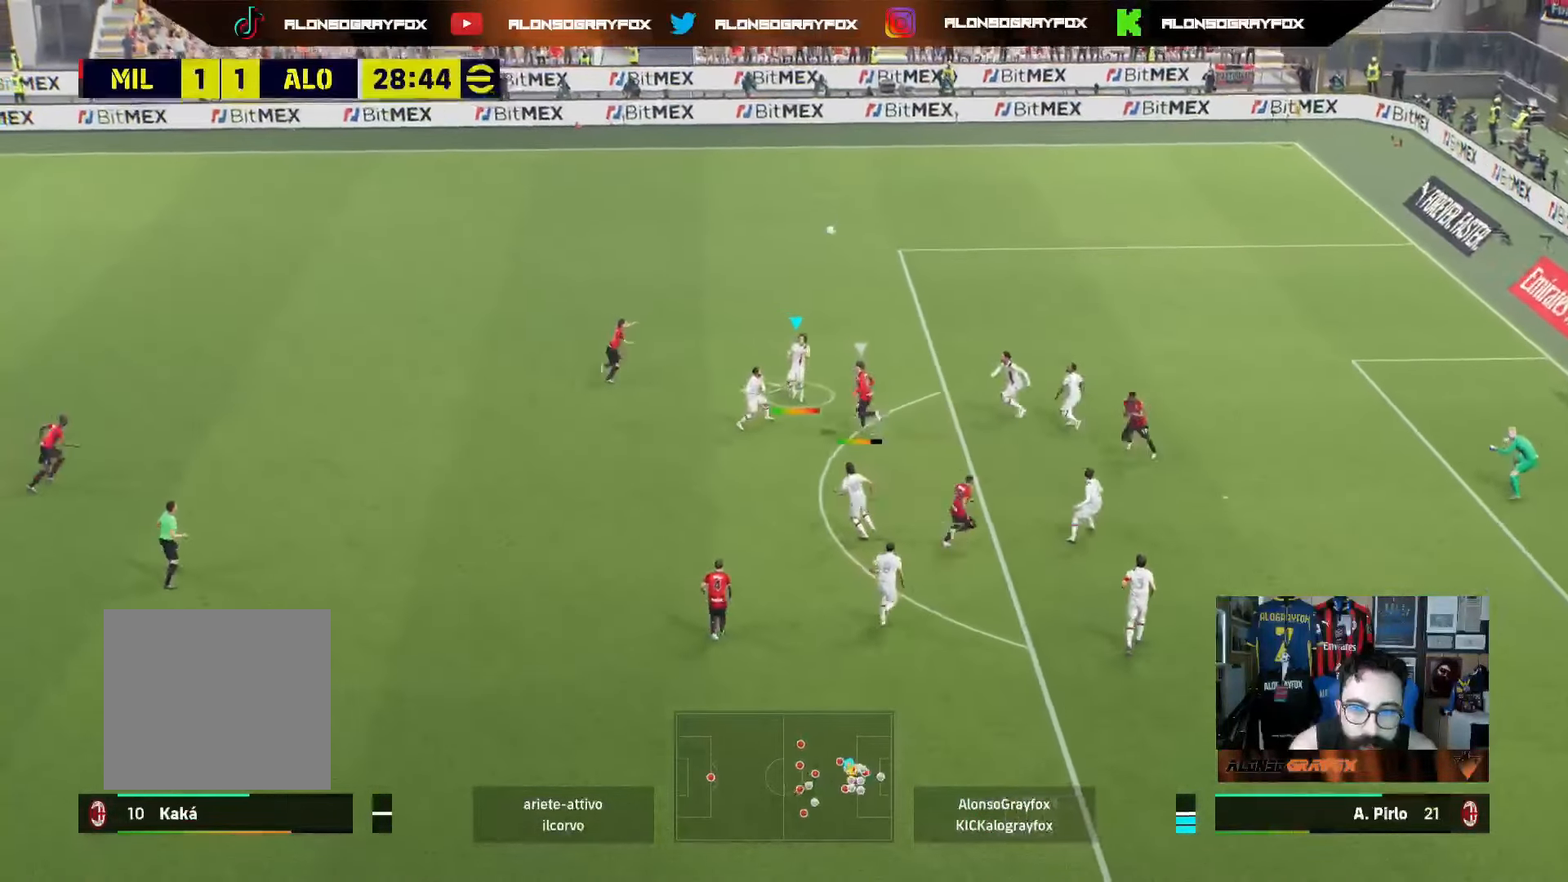
{"buttons": ["DPAD_UP"], "left_stick": "center", "right_stick": "center", "events": [[50, "CIRCLE", "up"], [117, "CIRCLE", "down"], [183, "CIRCLE", "up"], [217, "L2", "up"], [233, "left_stick", "center"], [333, "DPAD_UP", "down"], [433, "DPAD_UP", "up"], [500, "DPAD_UP", "down"]]}
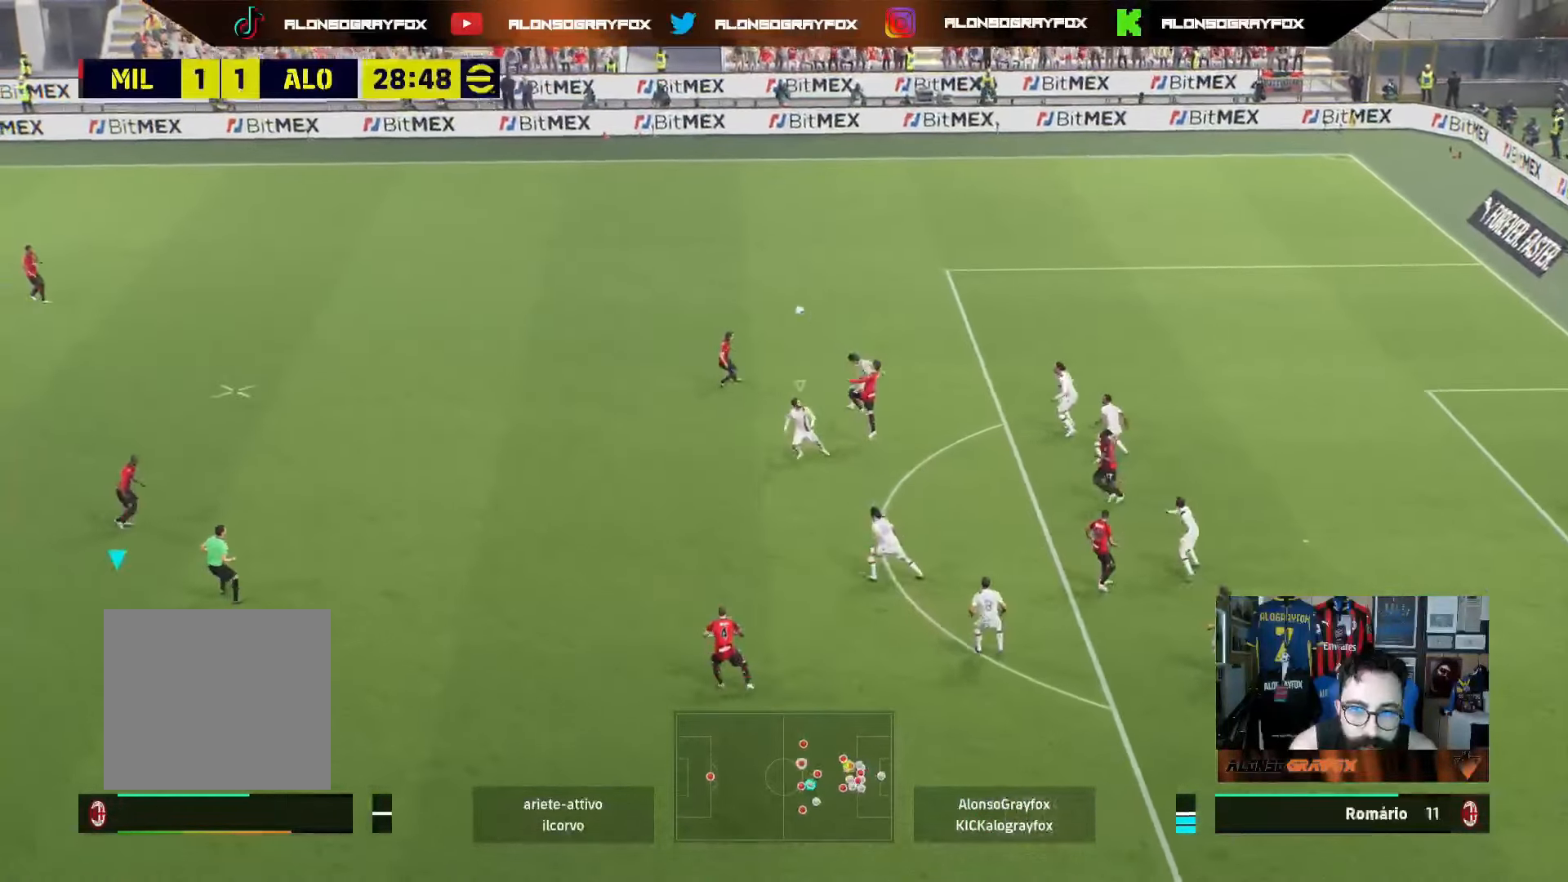
{"buttons": [], "left_stick": "up", "right_stick": "center", "events": [[83, "DPAD_UP", "up"], [133, "DPAD_UP", "down"], [233, "DPAD_UP", "up"], [267, "DPAD_UP", "down"], [350, "DPAD_UP", "up"], [500, "left_stick", "up"]]}
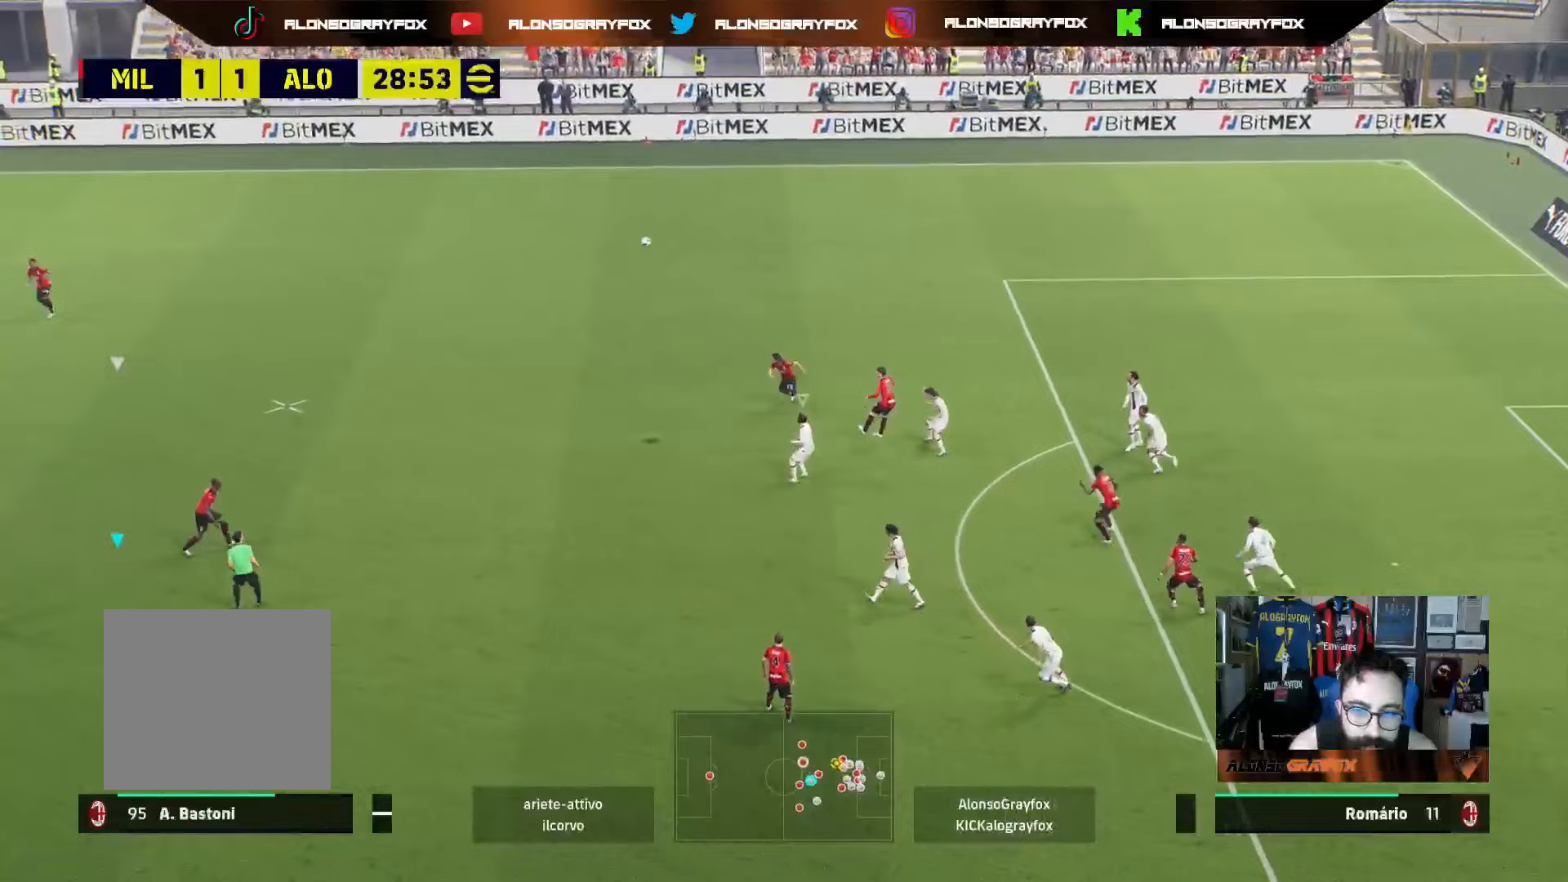
{"buttons": ["R2"], "left_stick": "up", "right_stick": "center", "events": [[33, "R2", "down"]]}
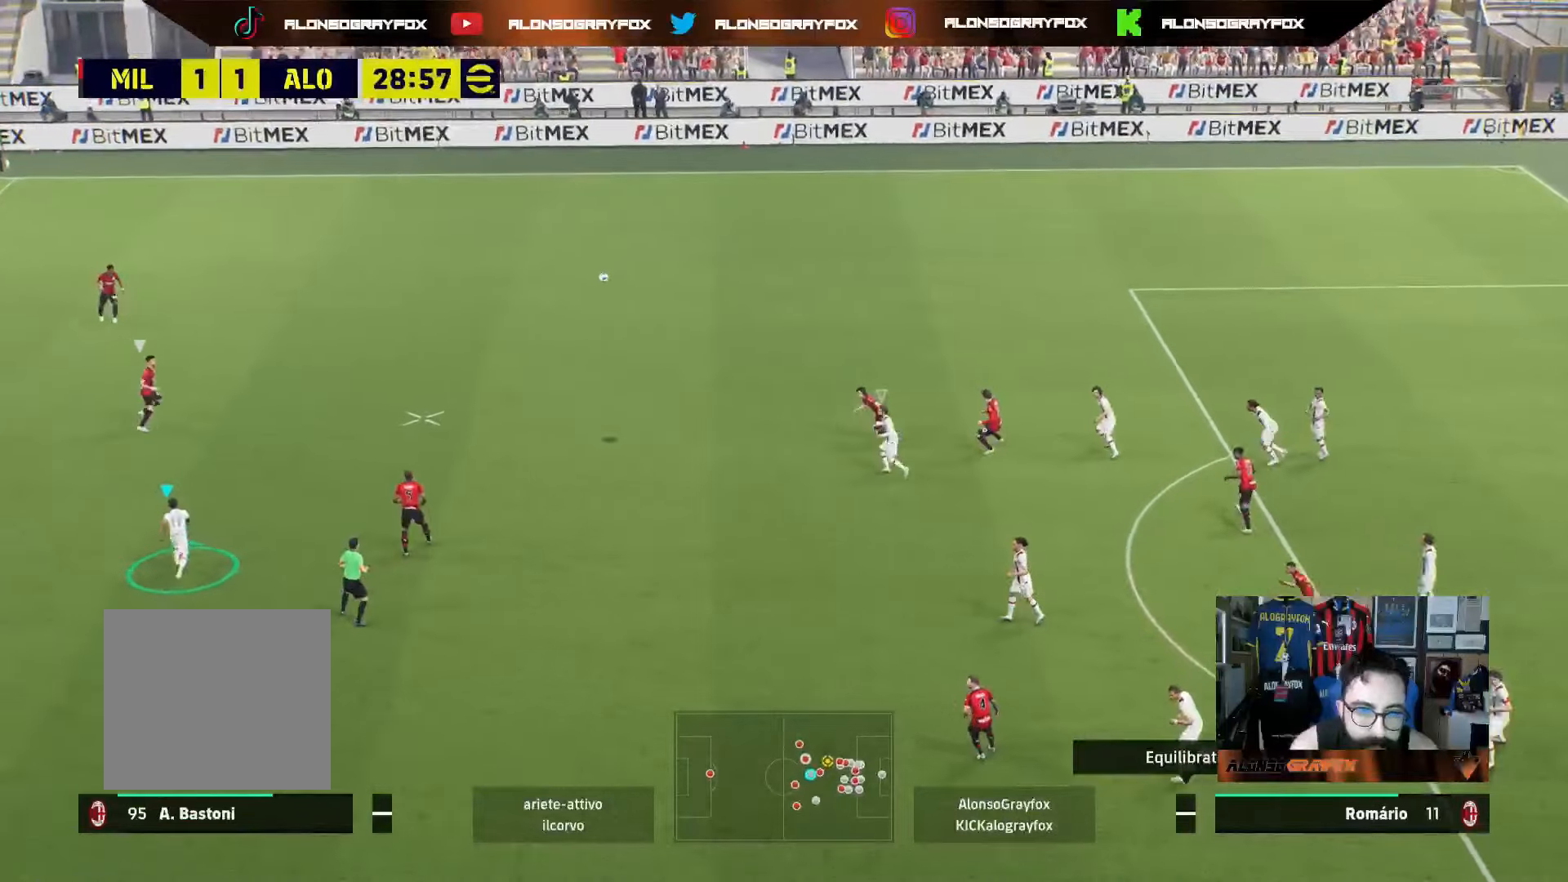
{"buttons": ["R1", "R2"], "left_stick": "up", "right_stick": "center", "events": [[33, "R1", "down"]]}
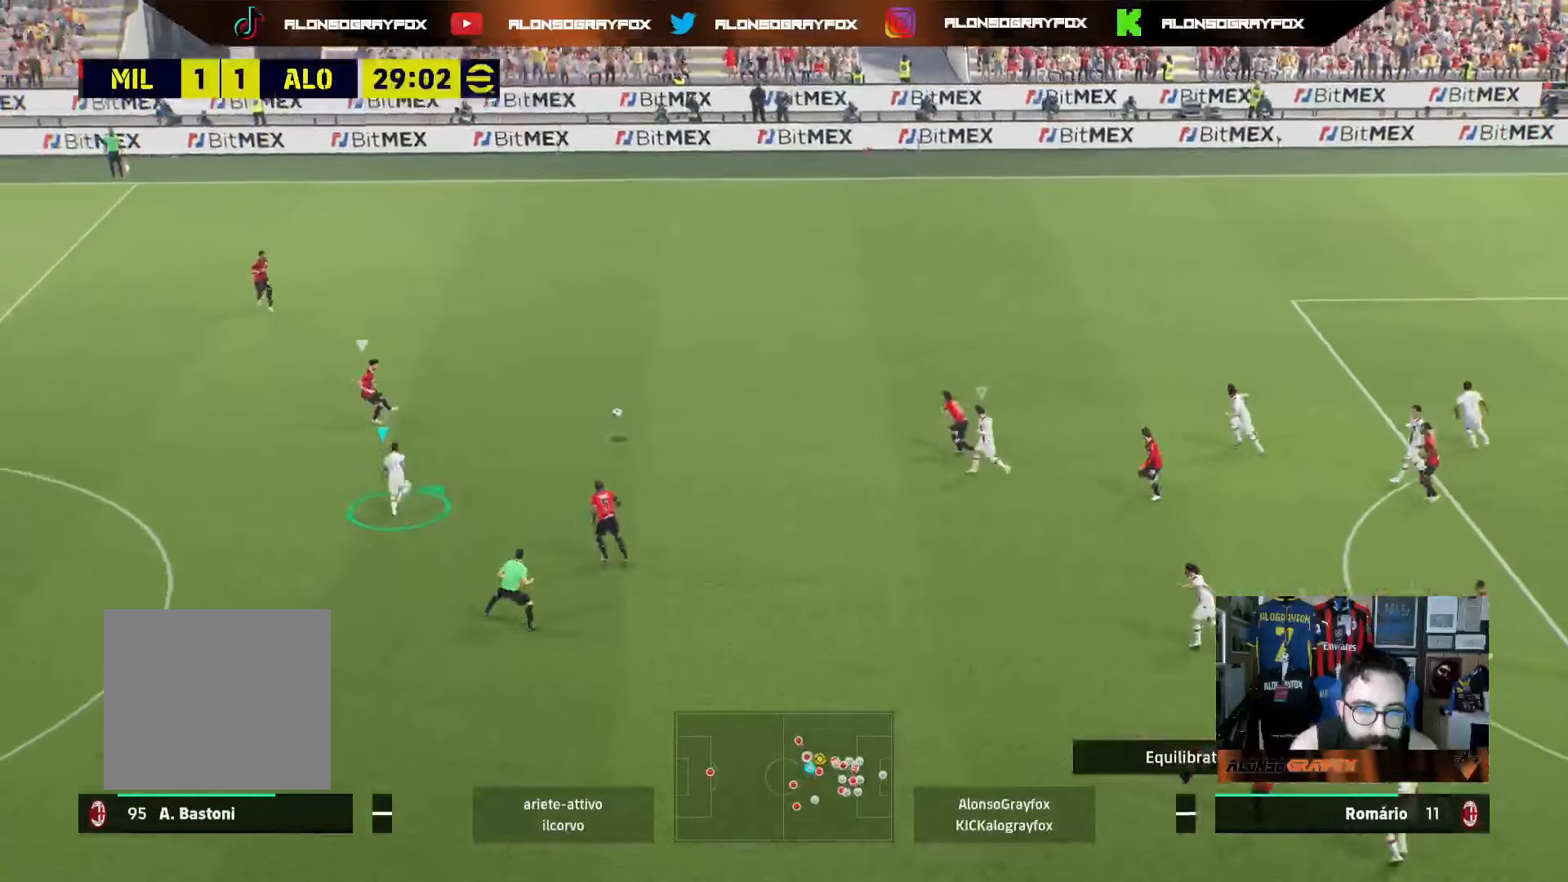
{"buttons": [], "left_stick": "up-left", "right_stick": "center", "events": [[233, "R1", "up"], [267, "R2", "up"], [383, "left_stick", "up-left"]]}
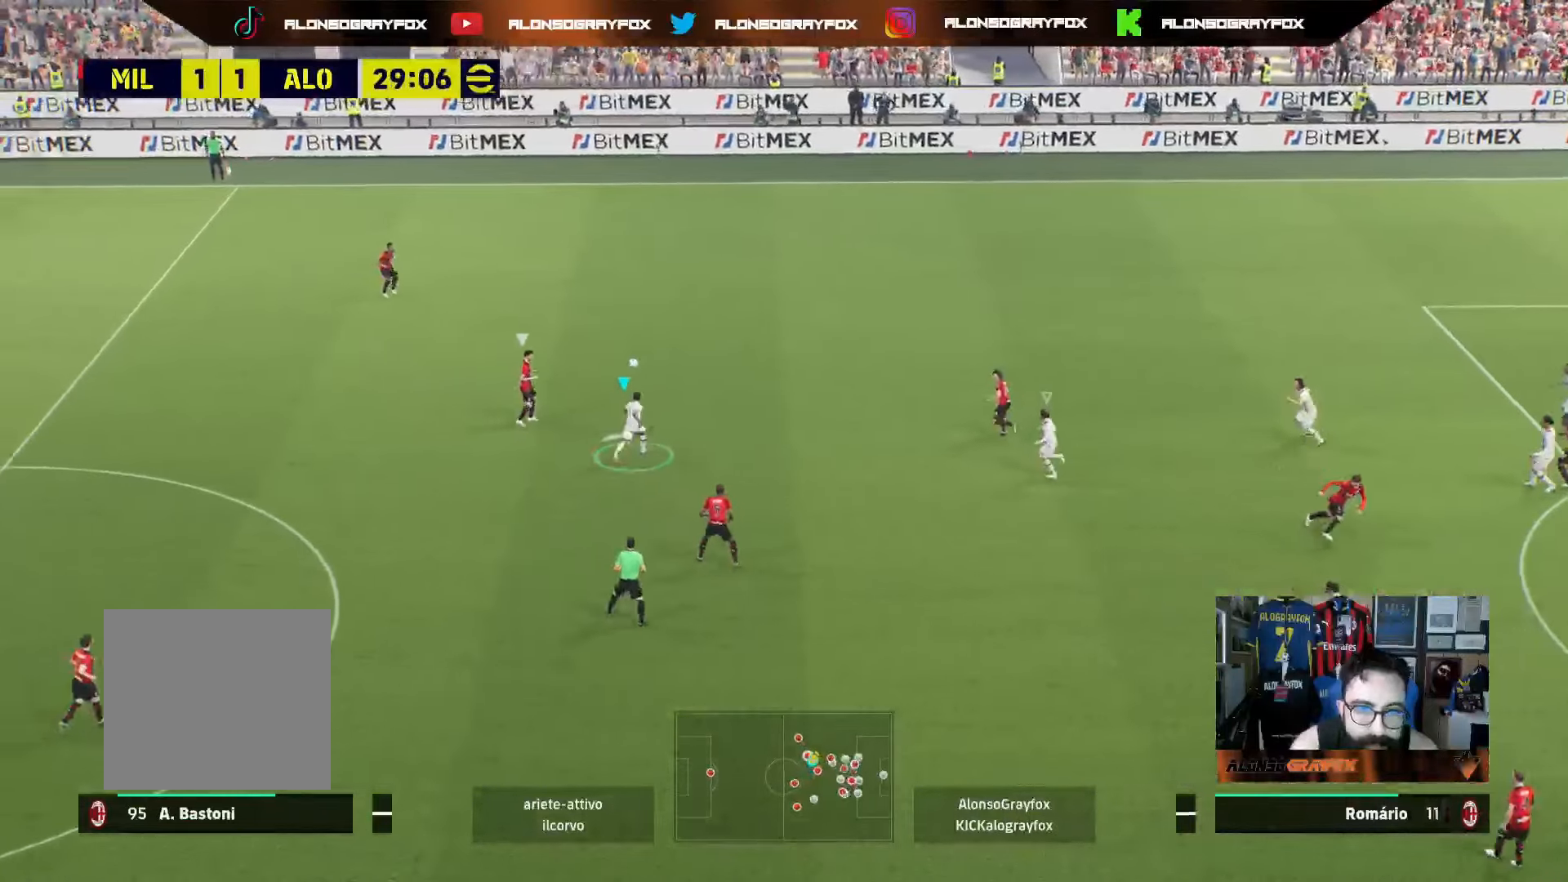
{"buttons": ["L2"], "left_stick": "left", "right_stick": "center", "events": [[83, "left_stick", "left"], [283, "L2", "down"]]}
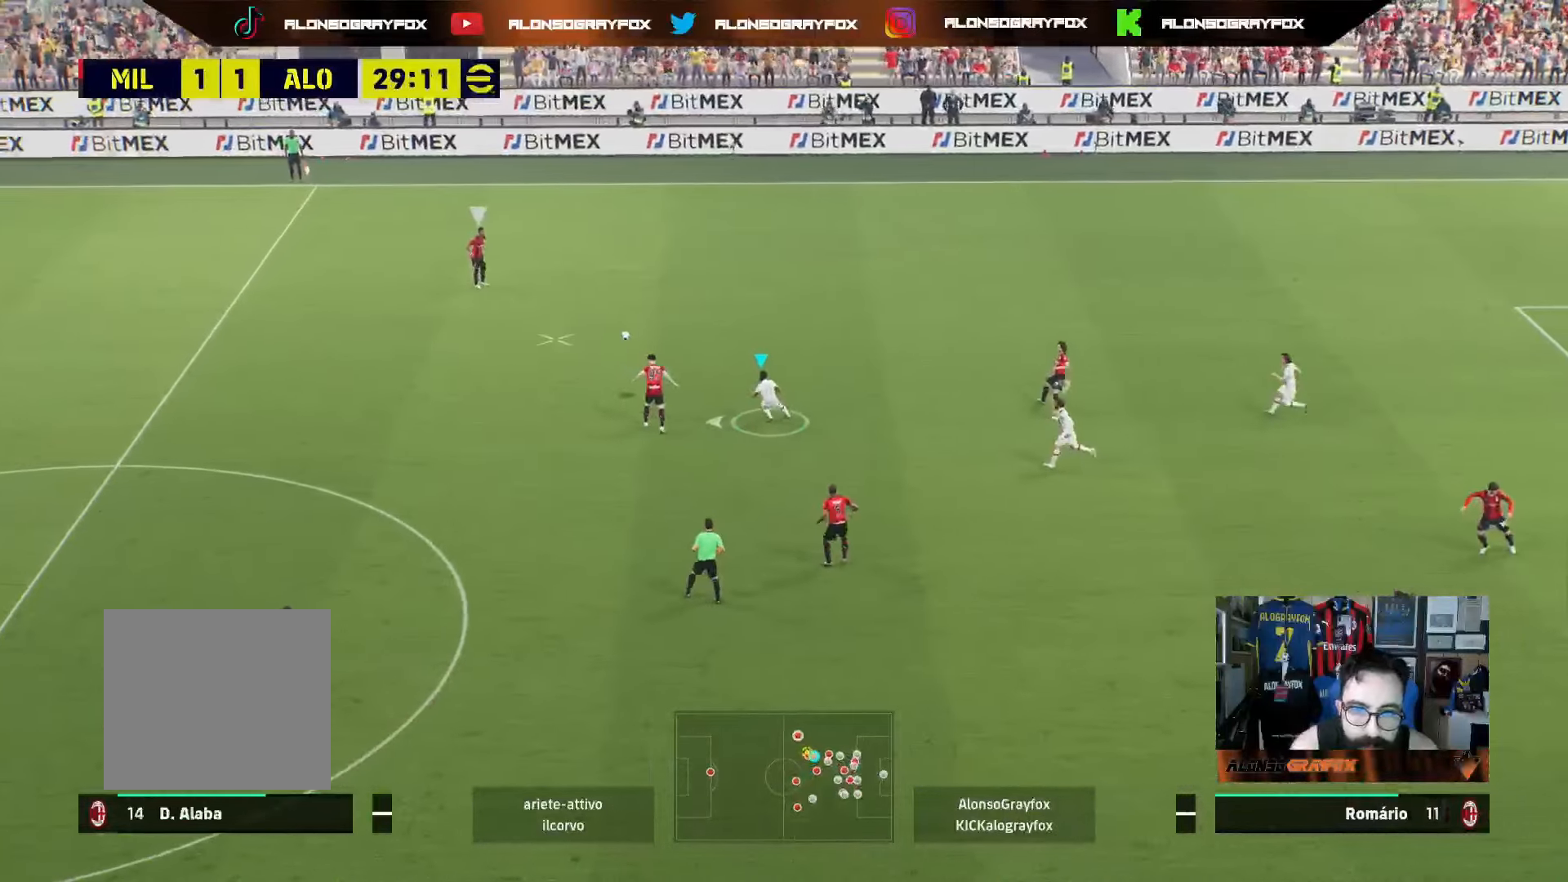
{"buttons": ["R2"], "left_stick": "up", "right_stick": "center", "events": [[17, "L2", "up"], [17, "left_stick", "up-left"], [67, "L1", "down"], [167, "L1", "up"], [183, "R2", "down"], [200, "R1", "down"], [333, "L1", "down"], [400, "R1", "up"], [450, "L1", "up"], [500, "left_stick", "up"]]}
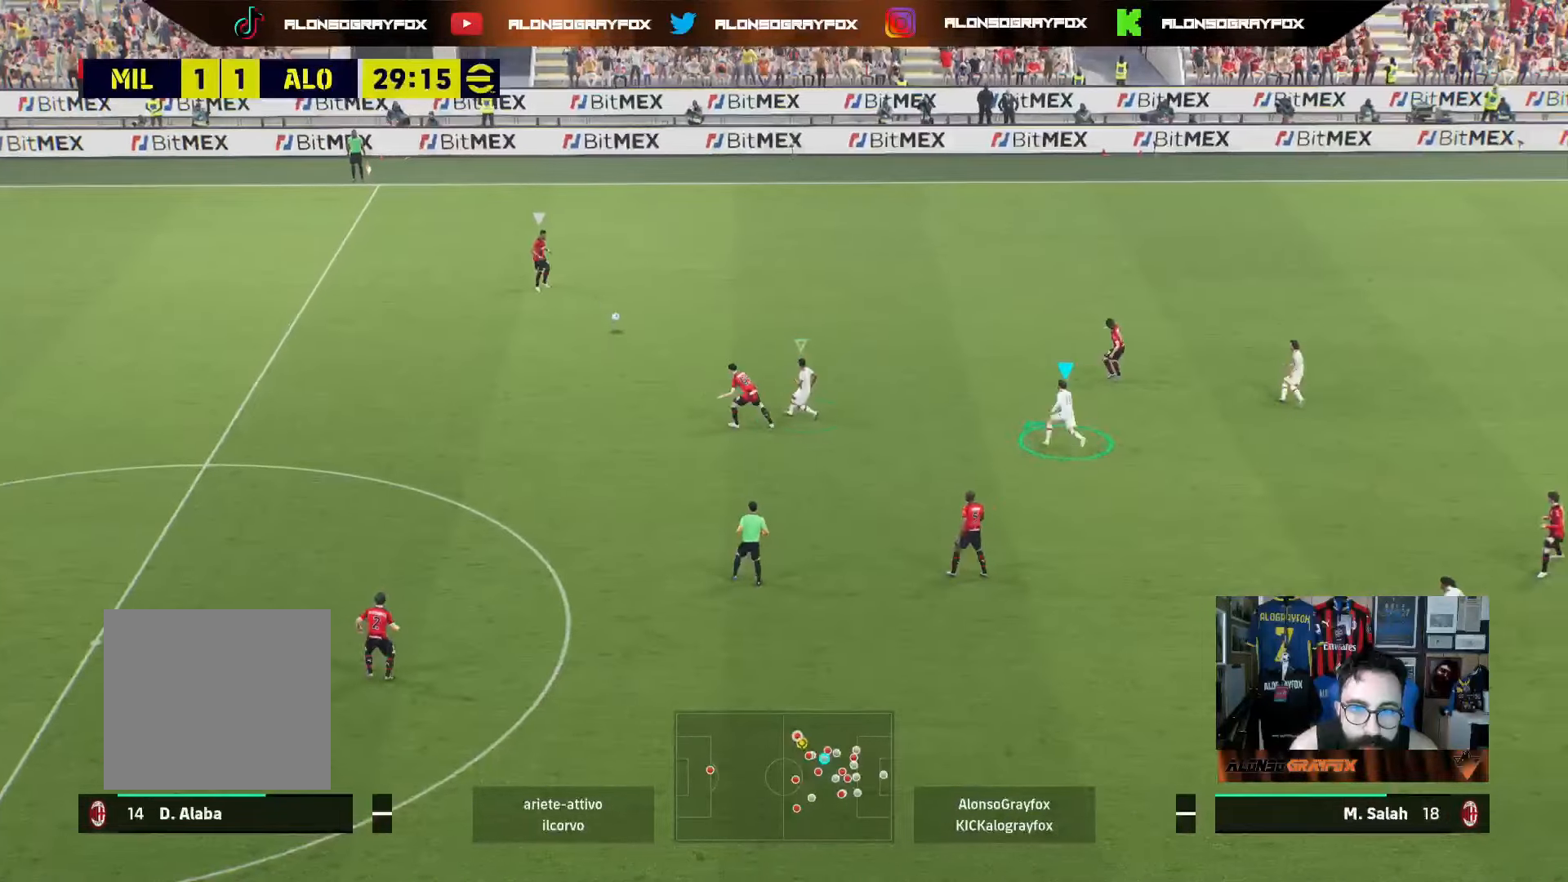
{"buttons": ["R2"], "left_stick": "up", "right_stick": "center", "events": []}
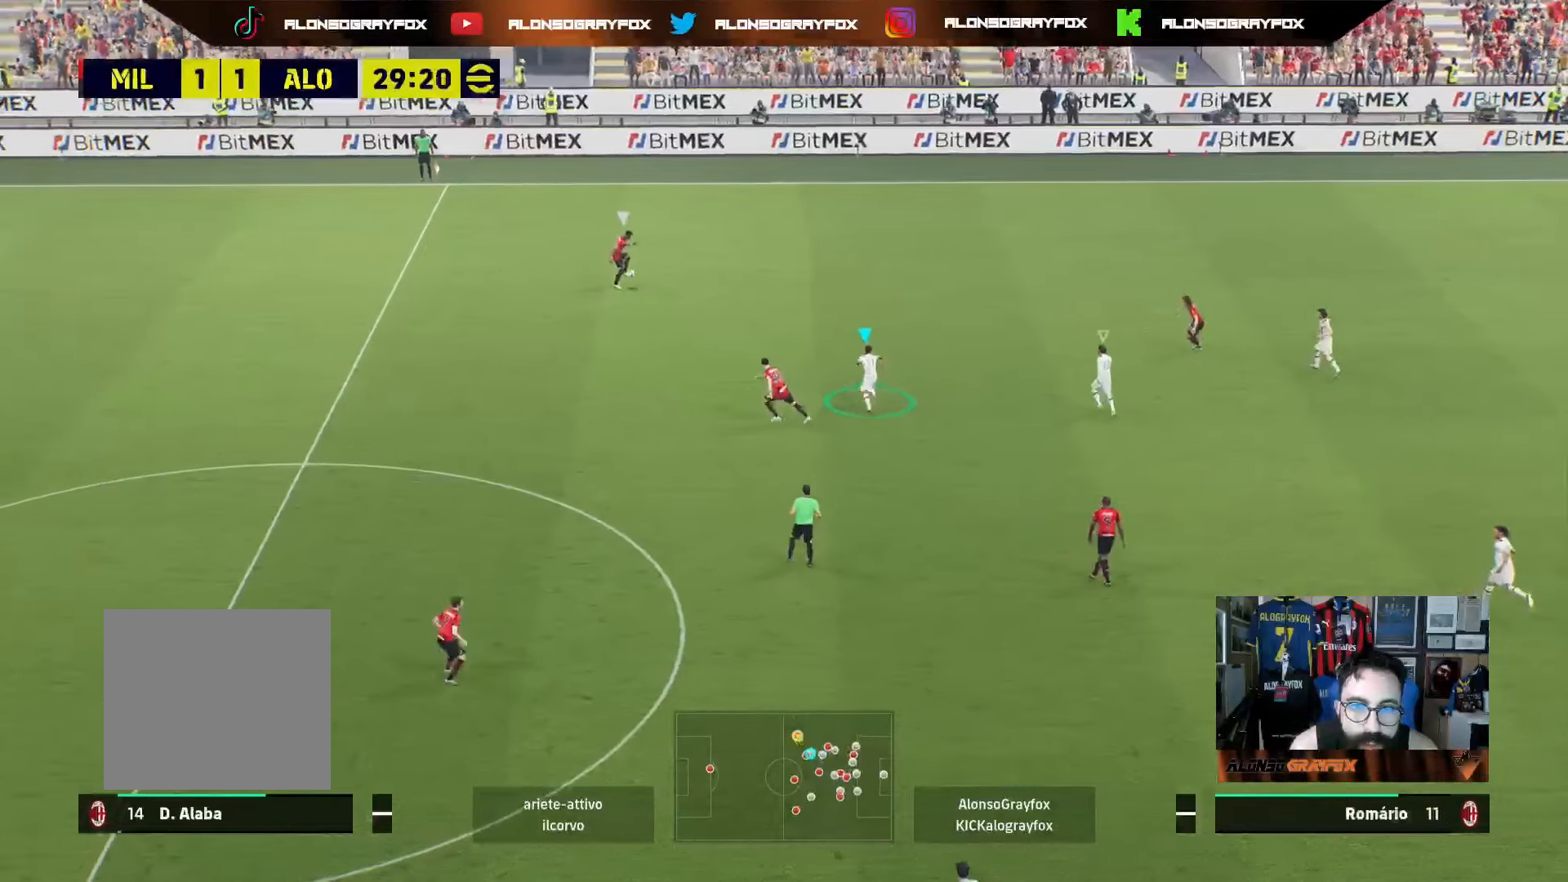
{"buttons": ["L1", "R2"], "left_stick": "up", "right_stick": "center", "events": [[500, "L1", "down"]]}
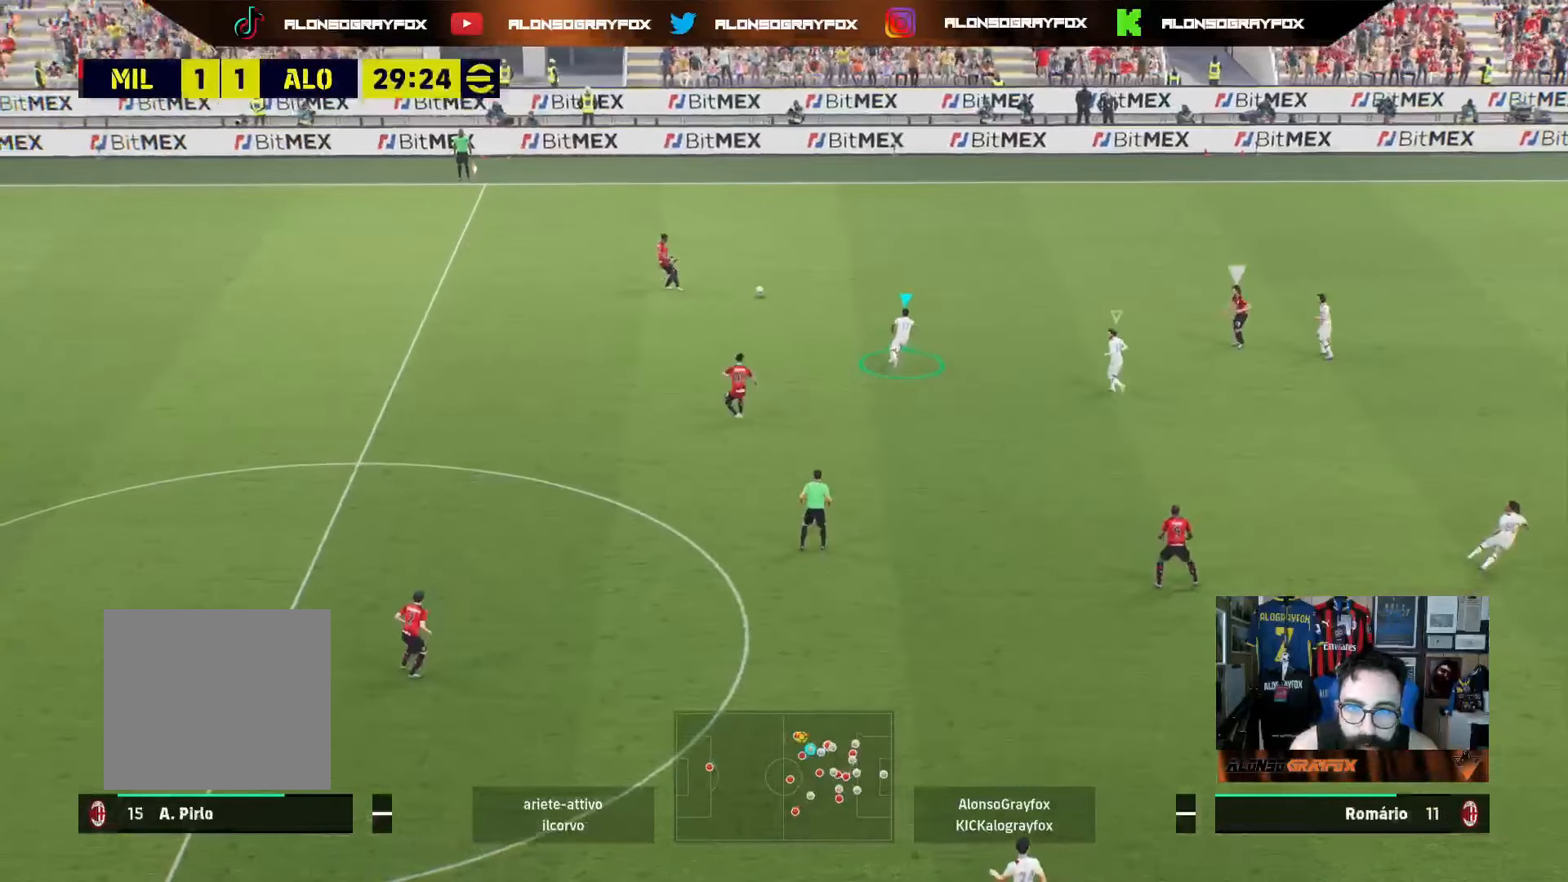
{"buttons": [], "left_stick": "down-left", "right_stick": "center", "events": [[17, "R2", "up"], [100, "L1", "up"], [450, "left_stick", "left"], [500, "left_stick", "down-left"]]}
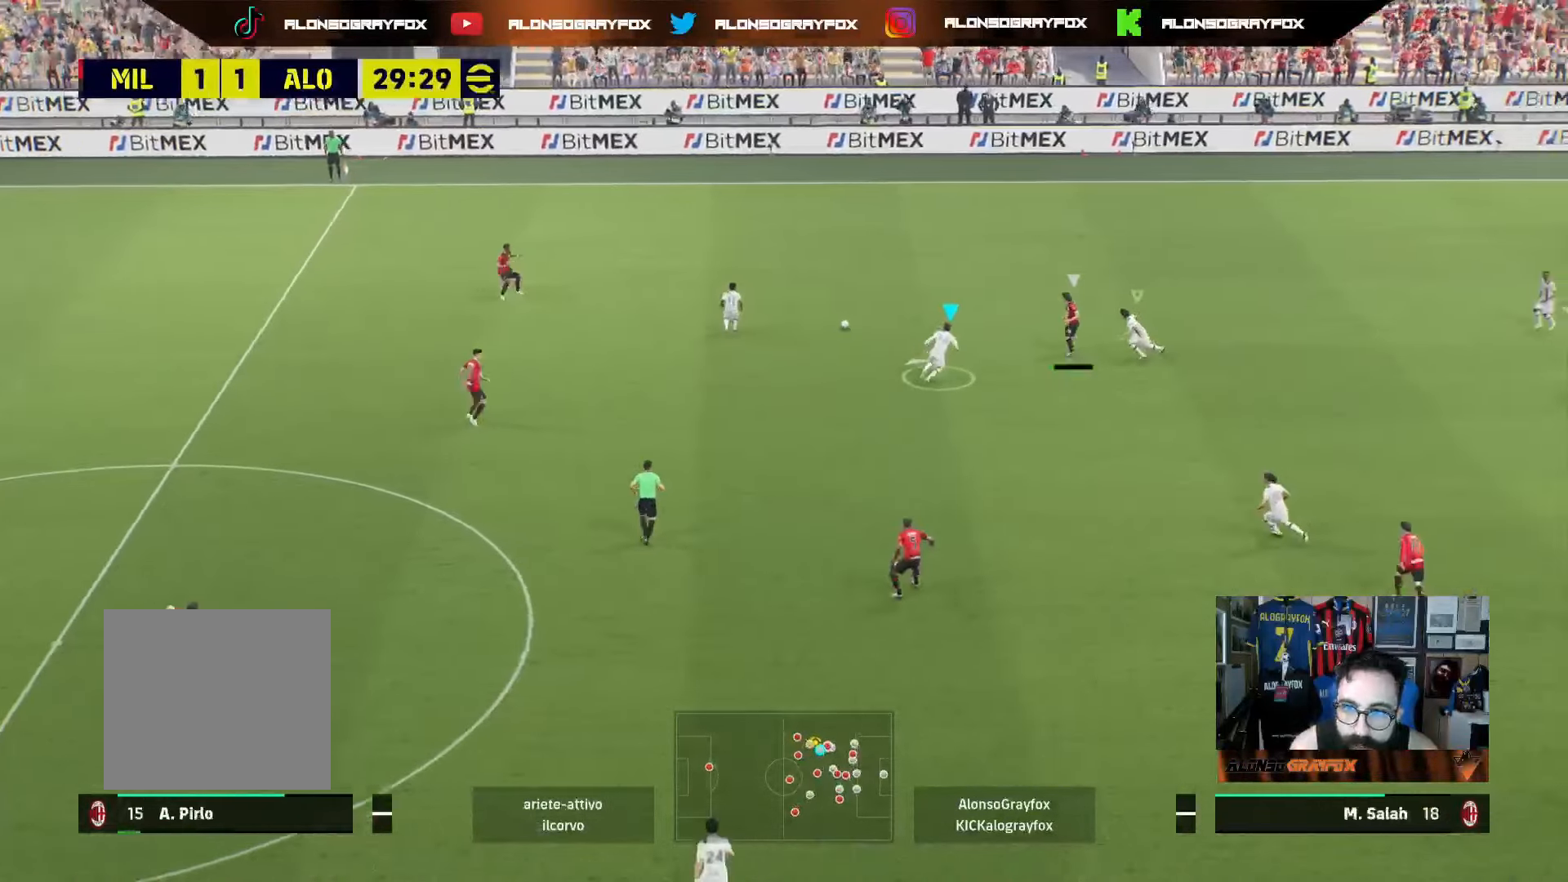
{"buttons": ["L2"], "left_stick": "down", "right_stick": "center", "events": [[83, "L1", "down"], [150, "left_stick", "down"], [200, "L1", "up"], [233, "L2", "down"]]}
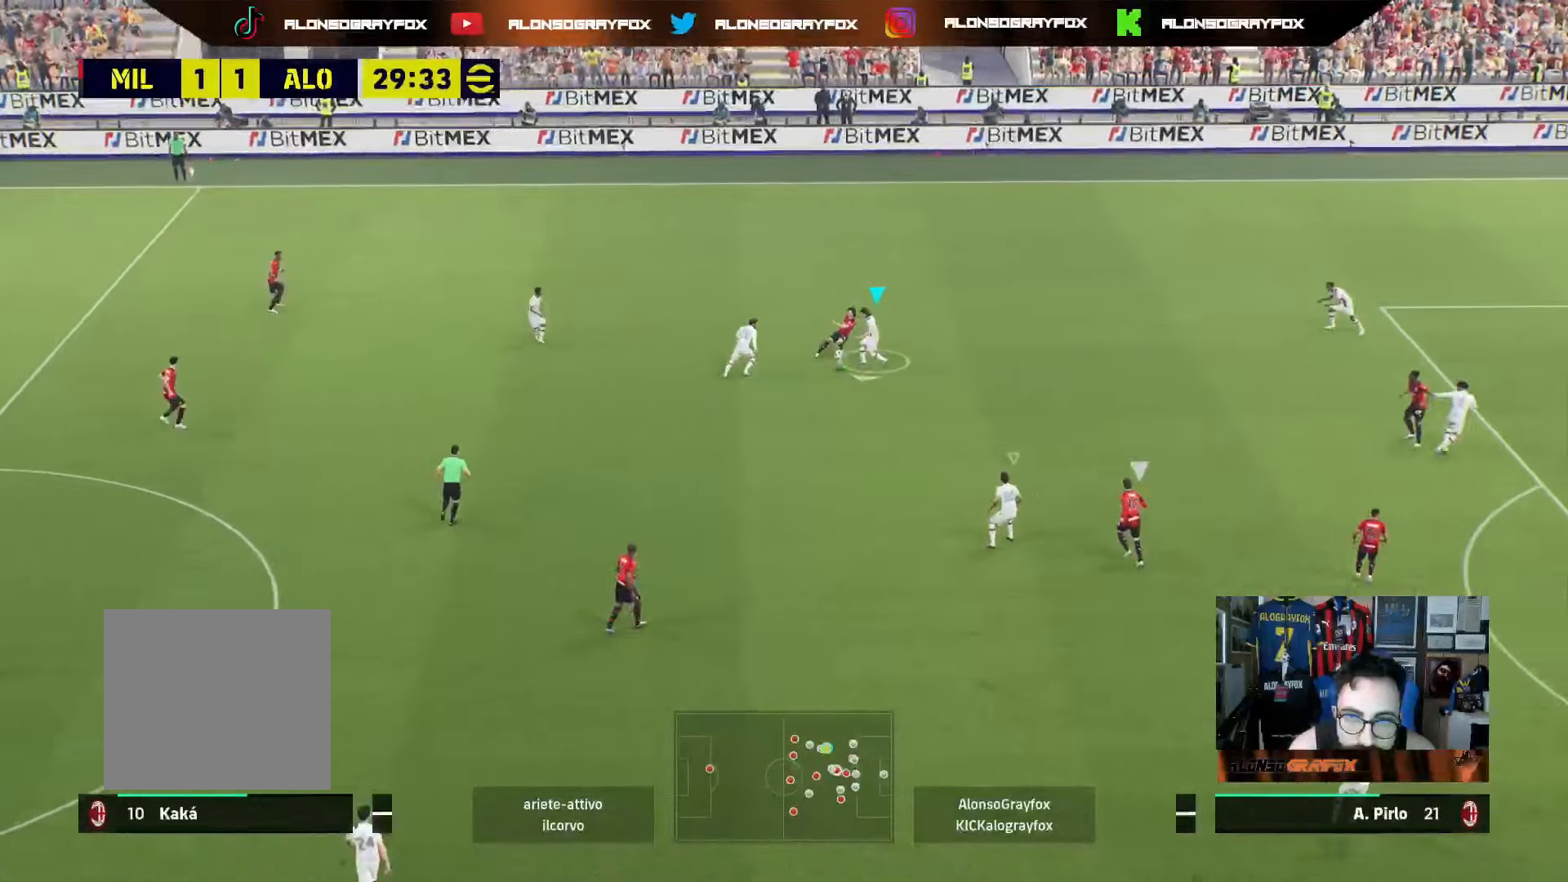
{"buttons": [], "left_stick": "up-left", "right_stick": "center", "events": [[83, "L2", "up"], [117, "L1", "down"], [133, "left_stick", "up-left"], [233, "L1", "up"], [417, "CROSS", "down"], [500, "CROSS", "up"]]}
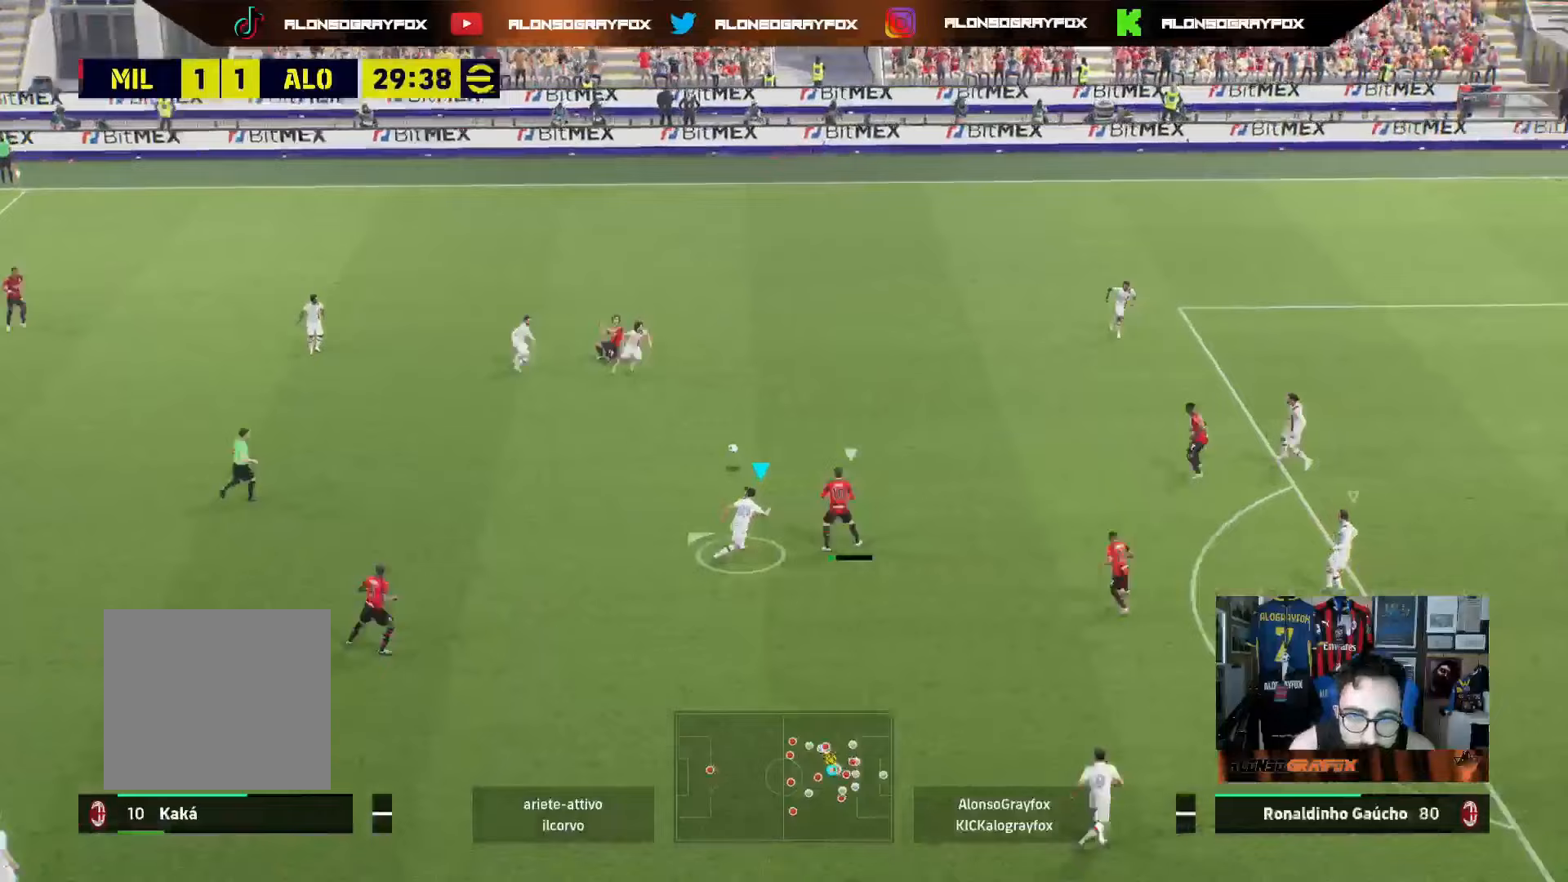
{"buttons": [], "left_stick": "down-left", "right_stick": "center", "events": [[67, "CROSS", "down"], [117, "CROSS", "up"], [217, "left_stick", "up"], [317, "L1", "down"], [433, "L1", "up"], [483, "left_stick", "down-left"]]}
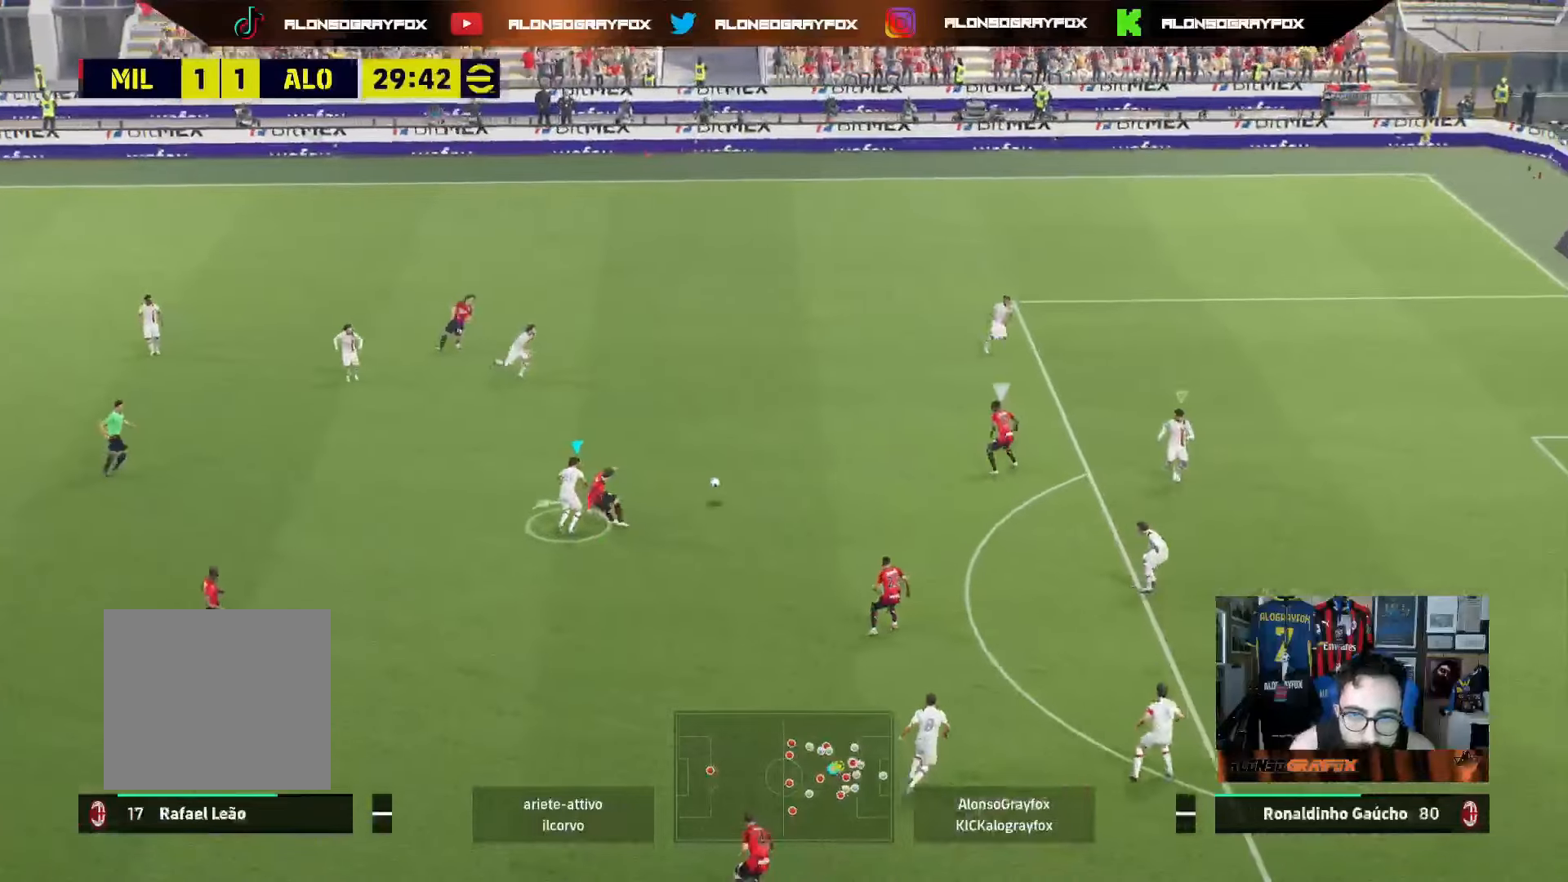
{"buttons": [], "left_stick": "down", "right_stick": "center", "events": [[450, "left_stick", "down"]]}
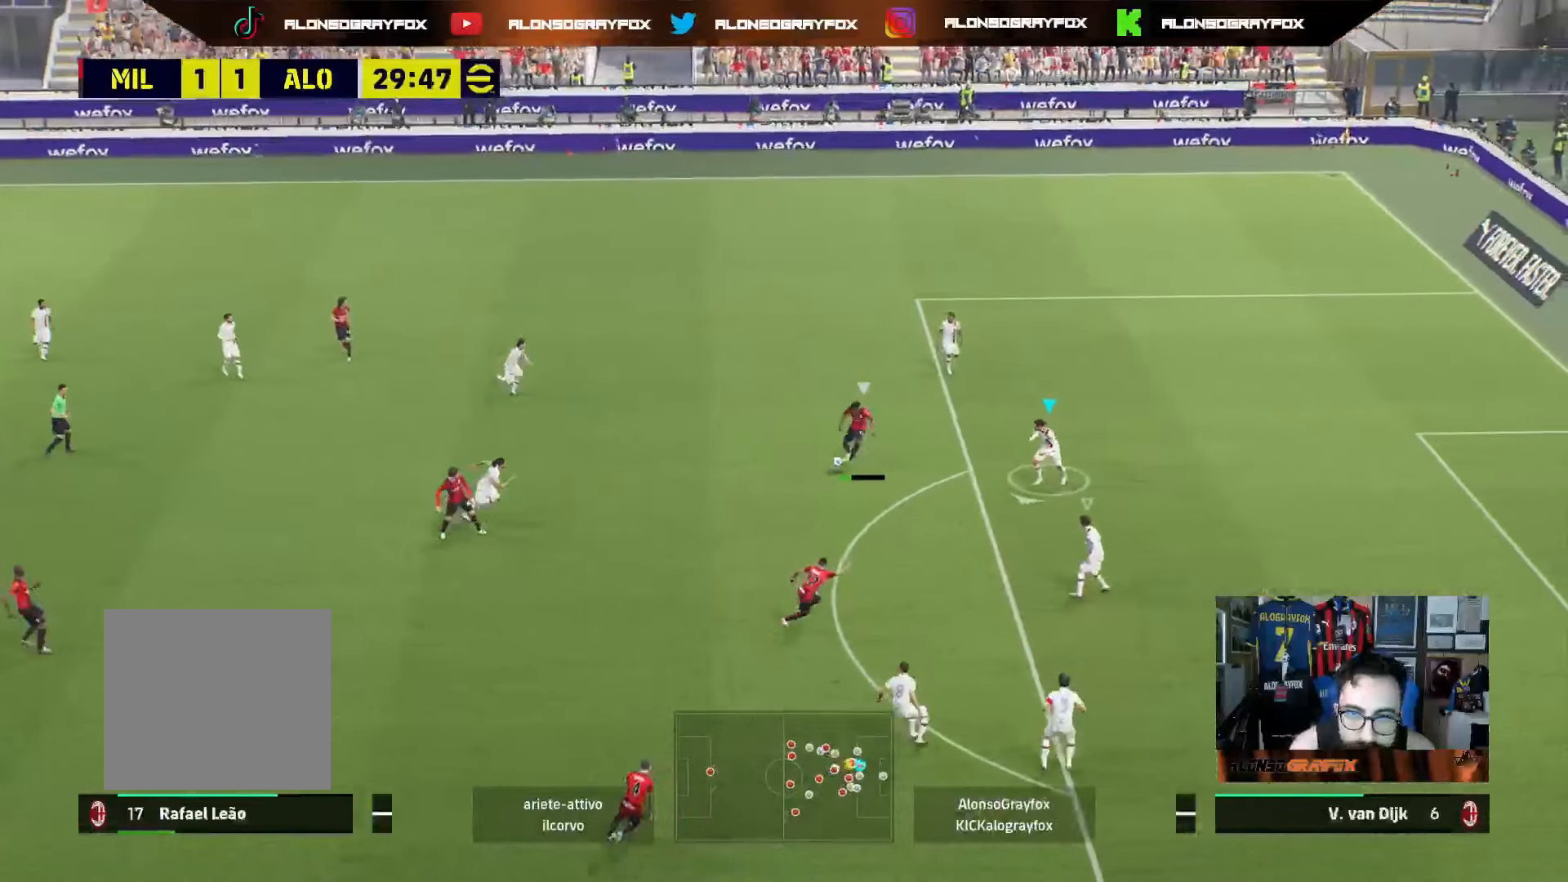
{"buttons": [], "left_stick": "down", "right_stick": "center", "events": [[83, "left_stick", "down-right"], [217, "left_stick", "right"], [383, "left_stick", "down"]]}
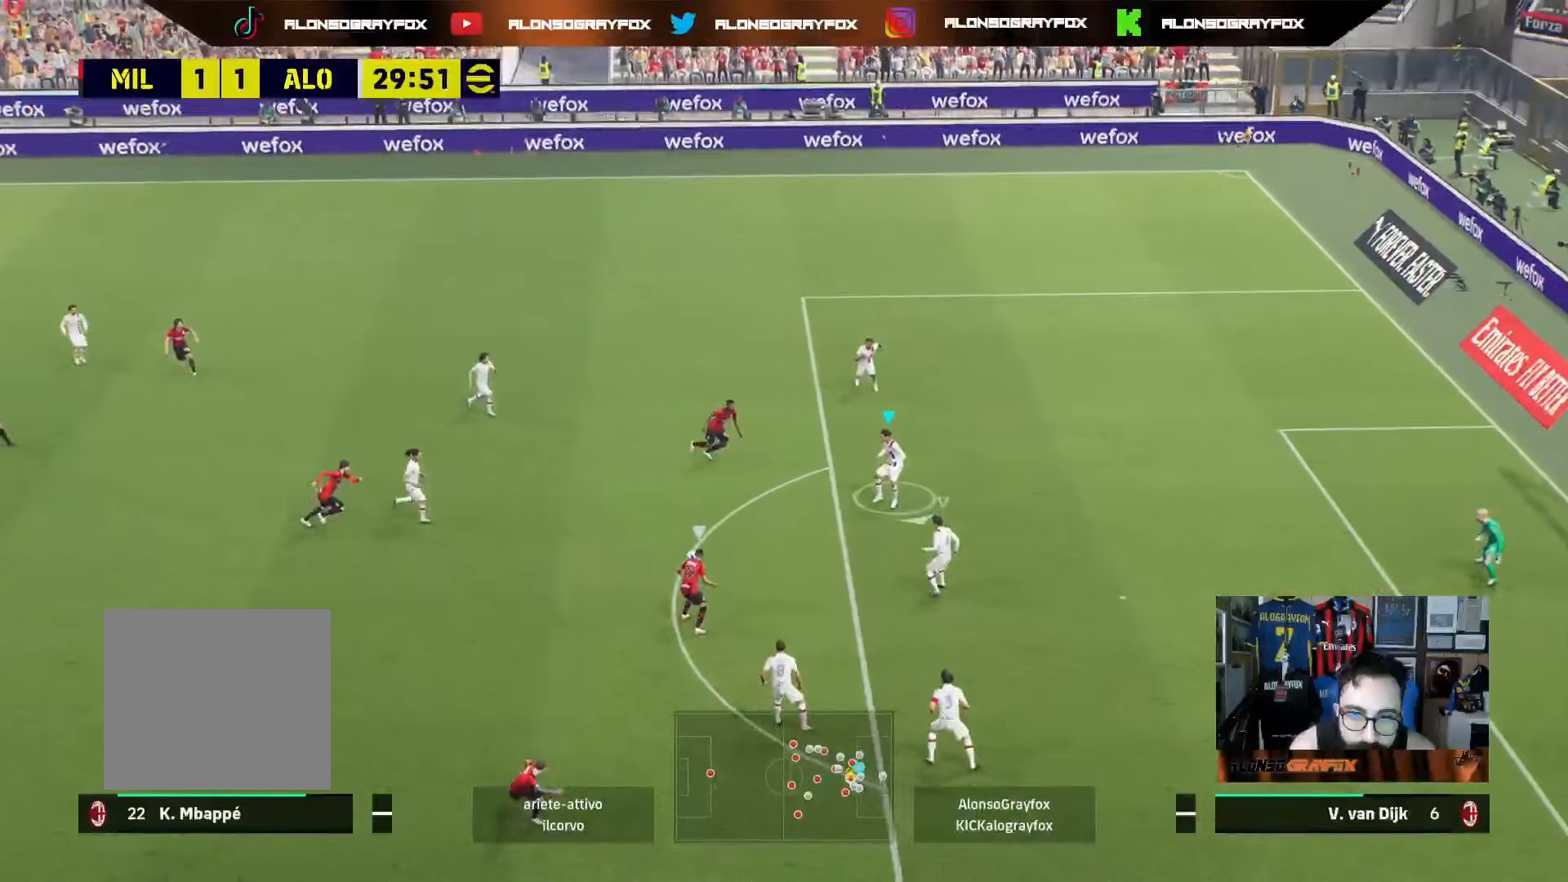
{"buttons": [], "left_stick": "down-left", "right_stick": "center", "events": [[100, "left_stick", "down-left"]]}
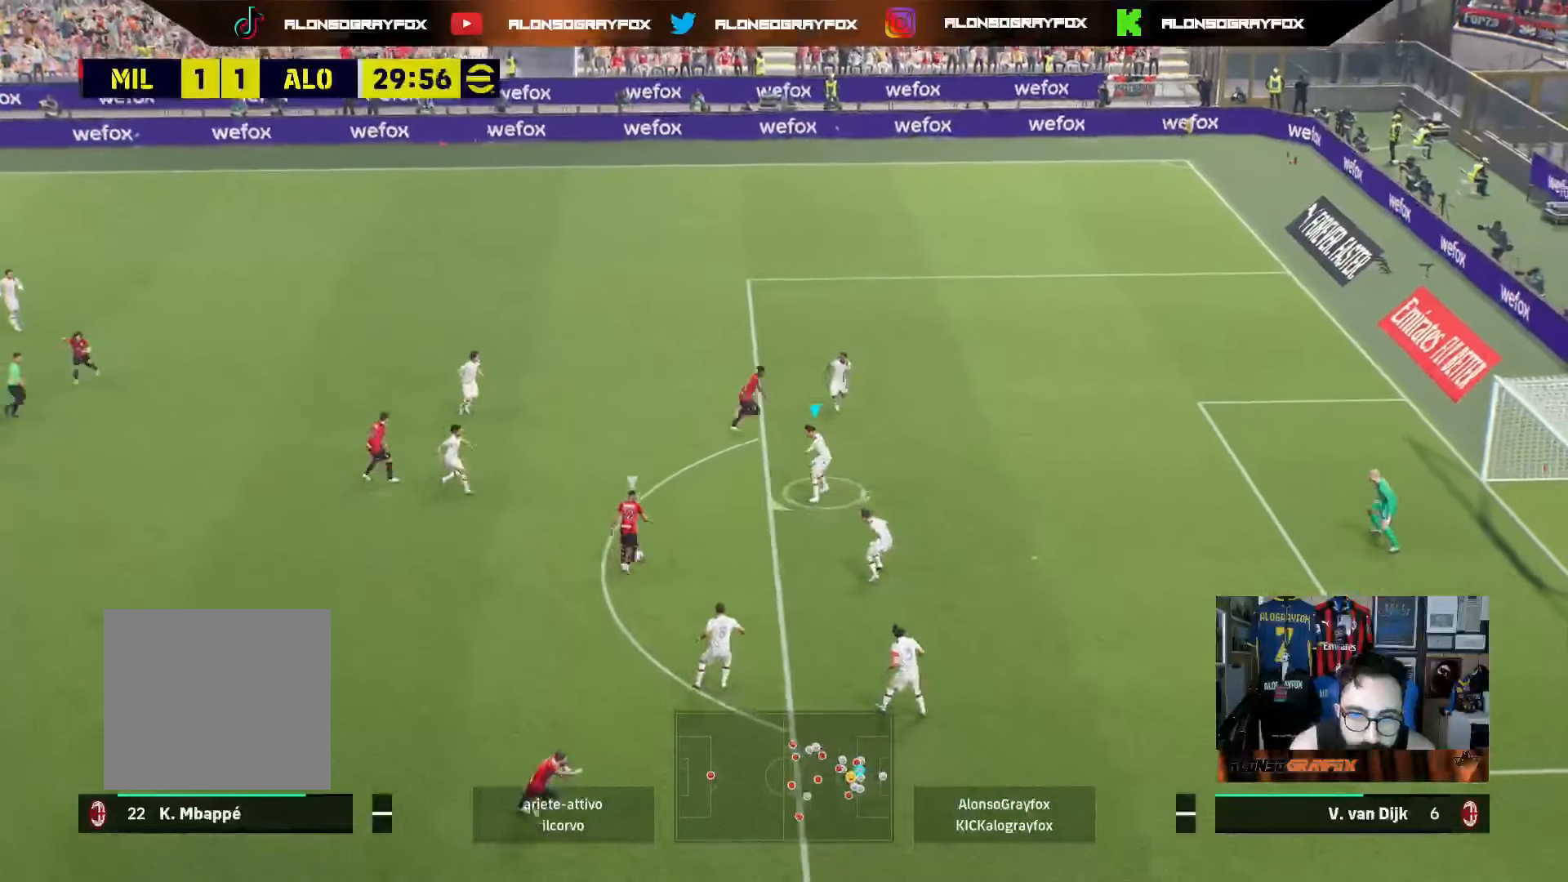
{"buttons": ["L2"], "left_stick": "down-left", "right_stick": "center", "events": [[50, "L2", "down"], [233, "left_stick", "down"], [483, "left_stick", "down-left"]]}
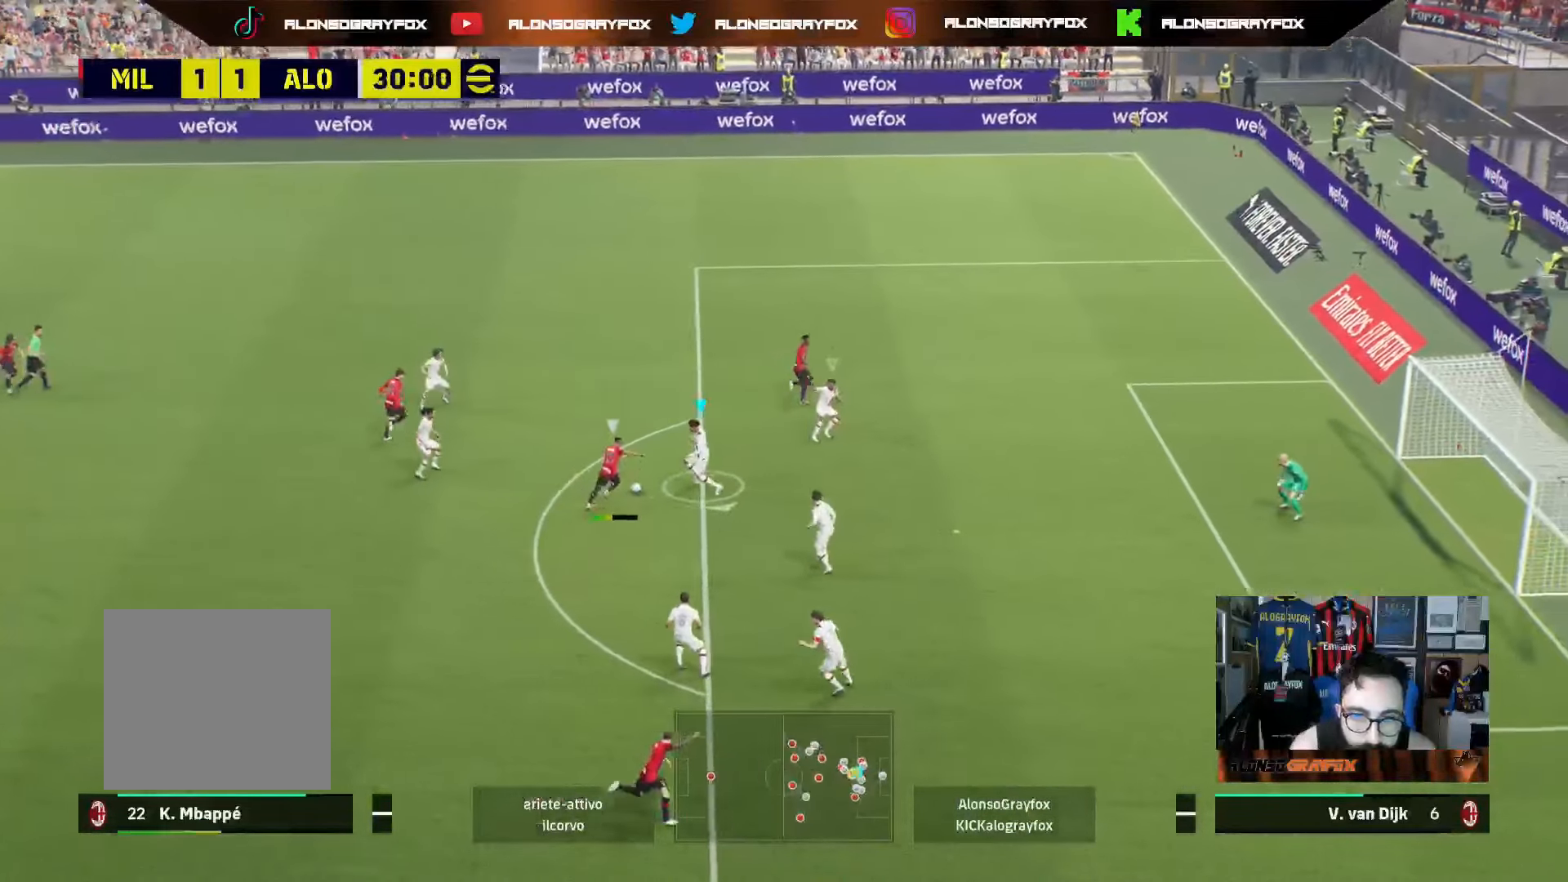
{"buttons": [], "left_stick": "down-left", "right_stick": "center", "events": [[333, "L2", "up"]]}
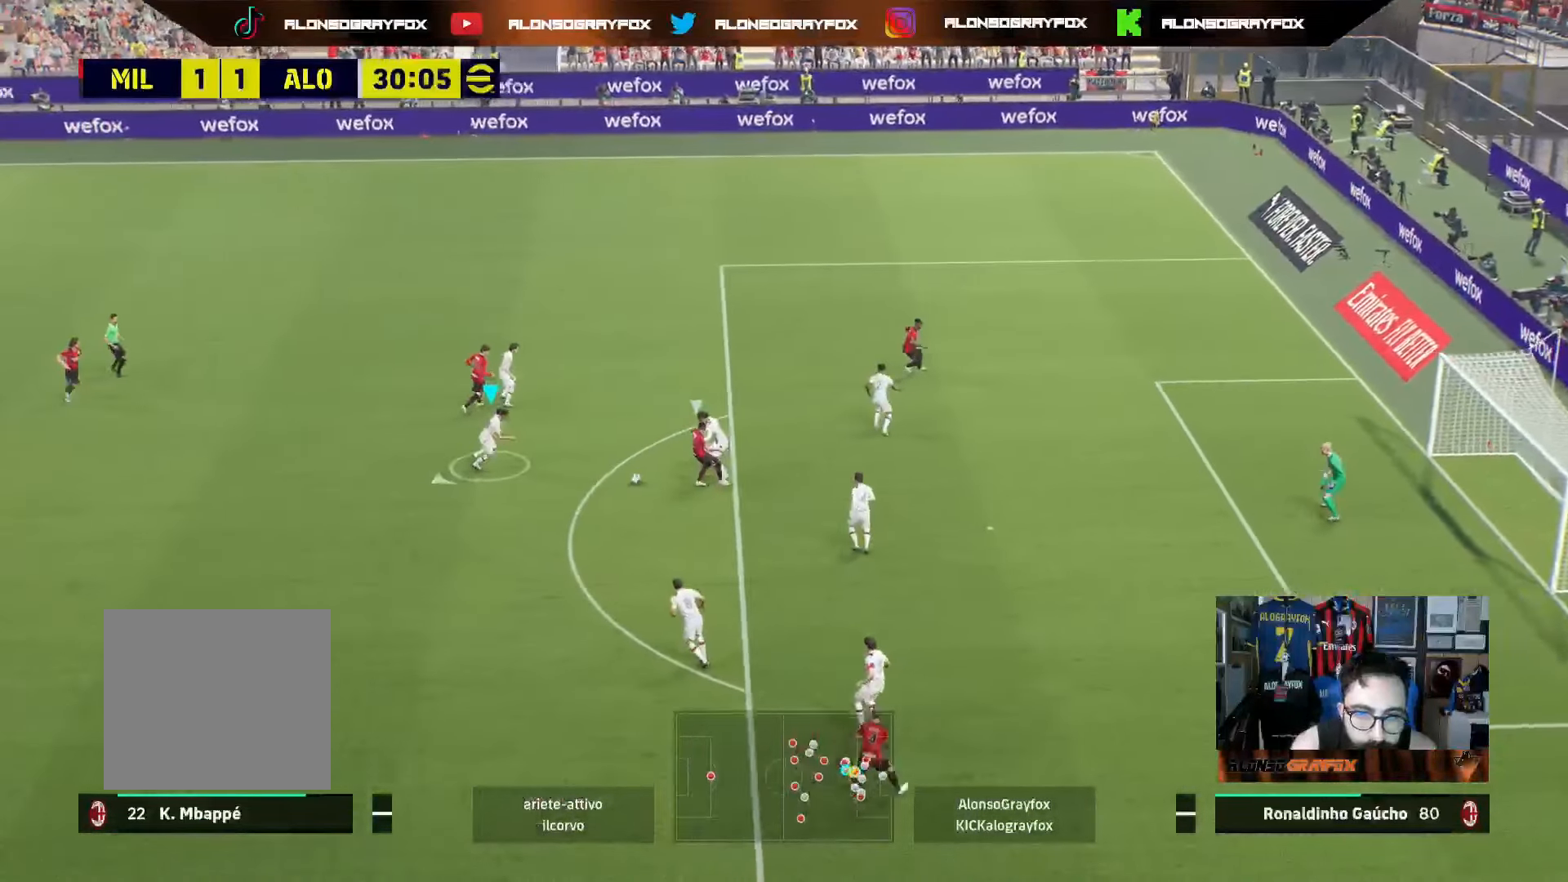
{"buttons": [], "left_stick": "down-left", "right_stick": "center", "events": []}
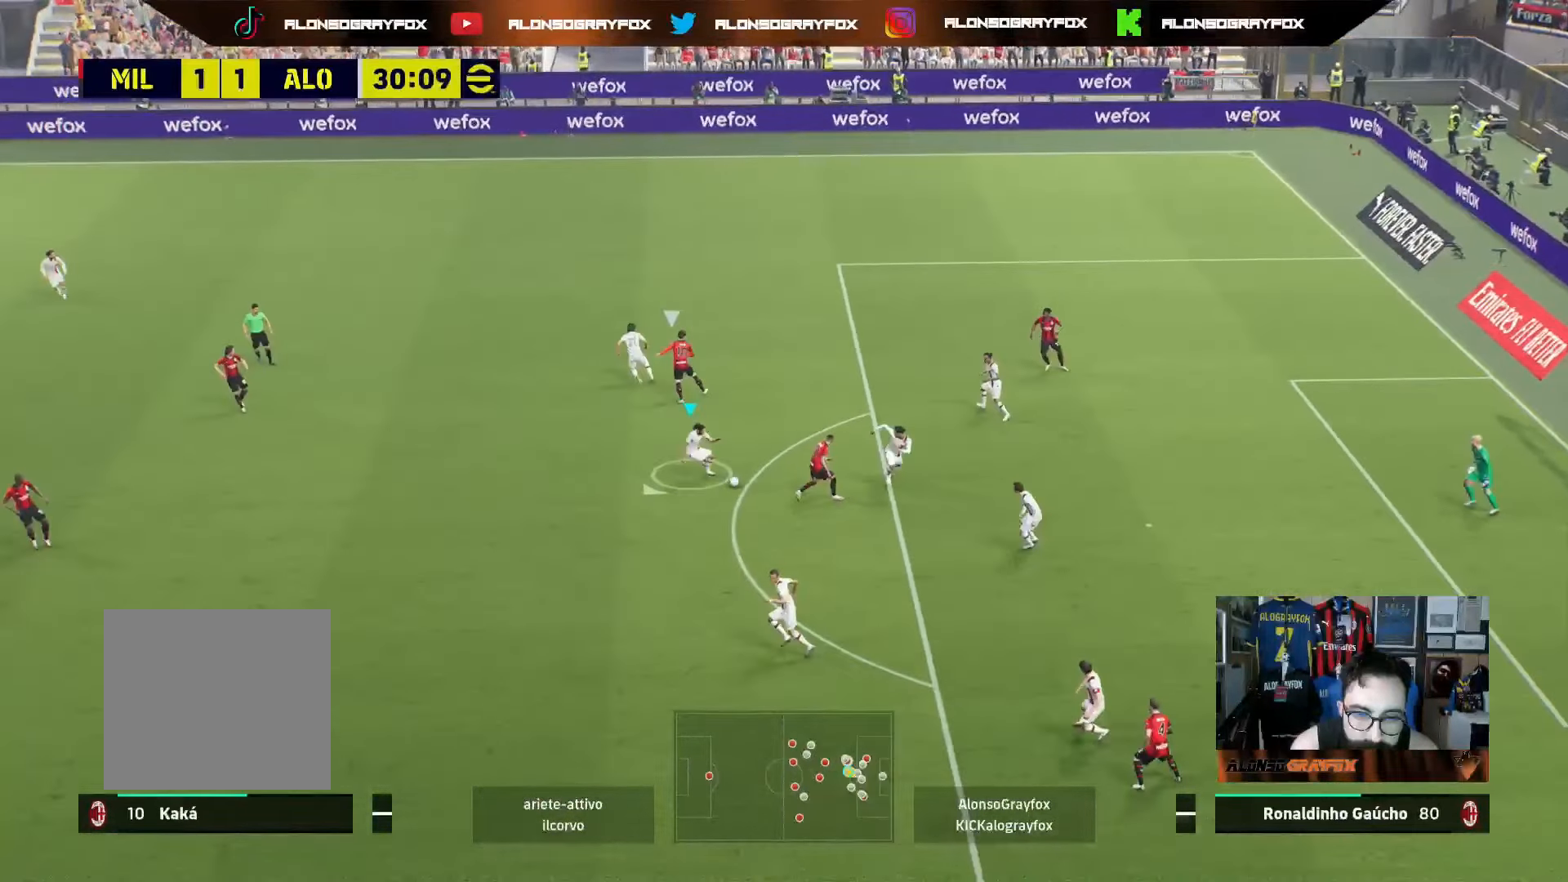
{"buttons": [], "left_stick": "down-left", "right_stick": "center", "events": [[217, "TRIANGLE", "down"], [300, "TRIANGLE", "up"]]}
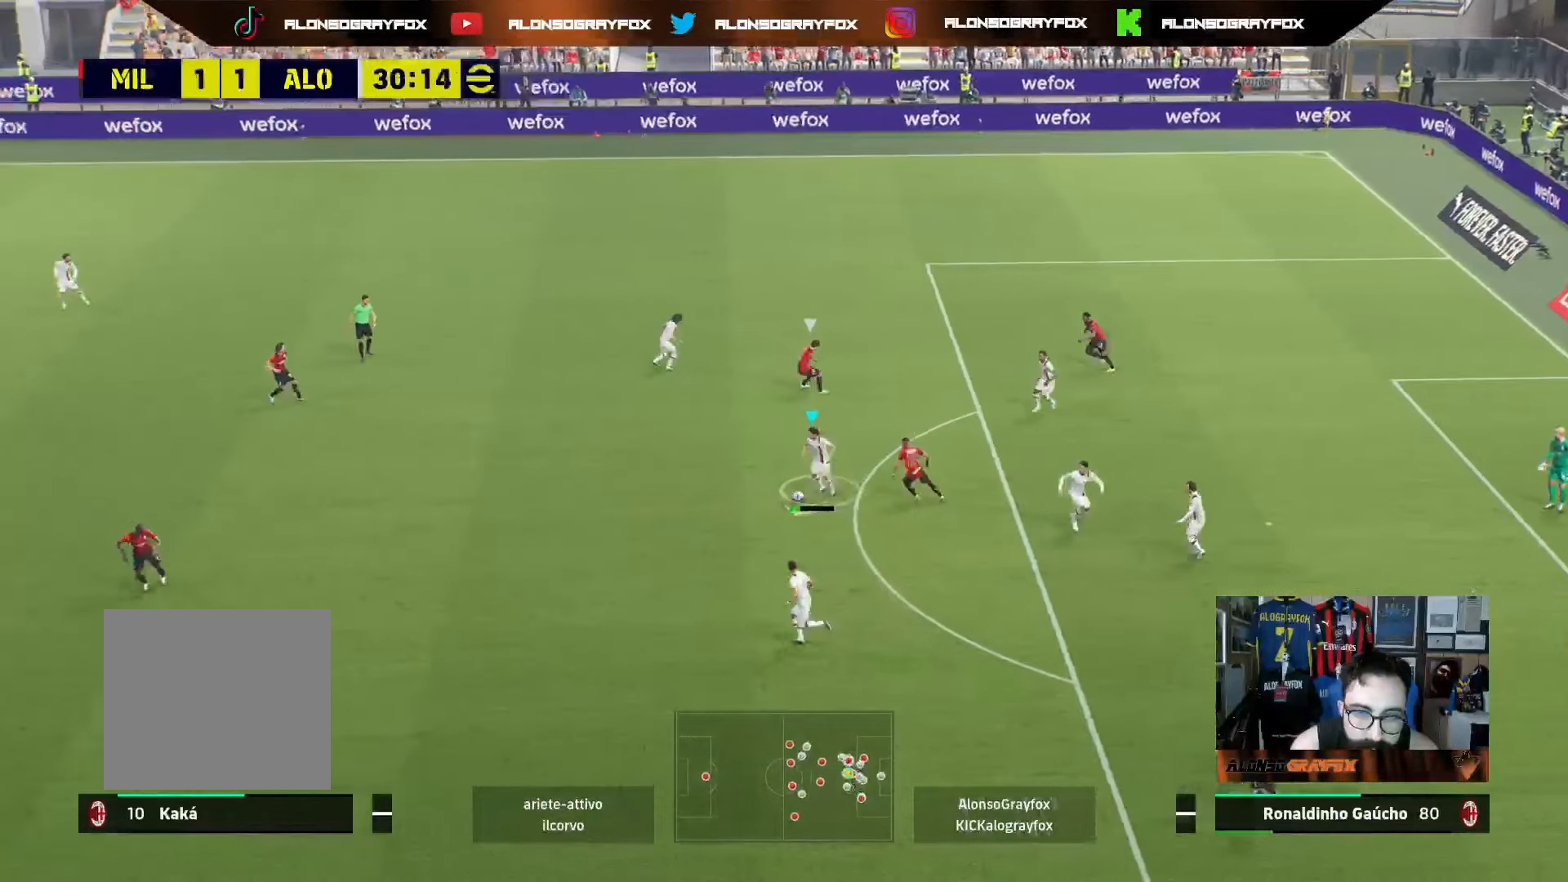
{"buttons": [], "left_stick": "left", "right_stick": "center", "events": [[250, "left_stick", "left"]]}
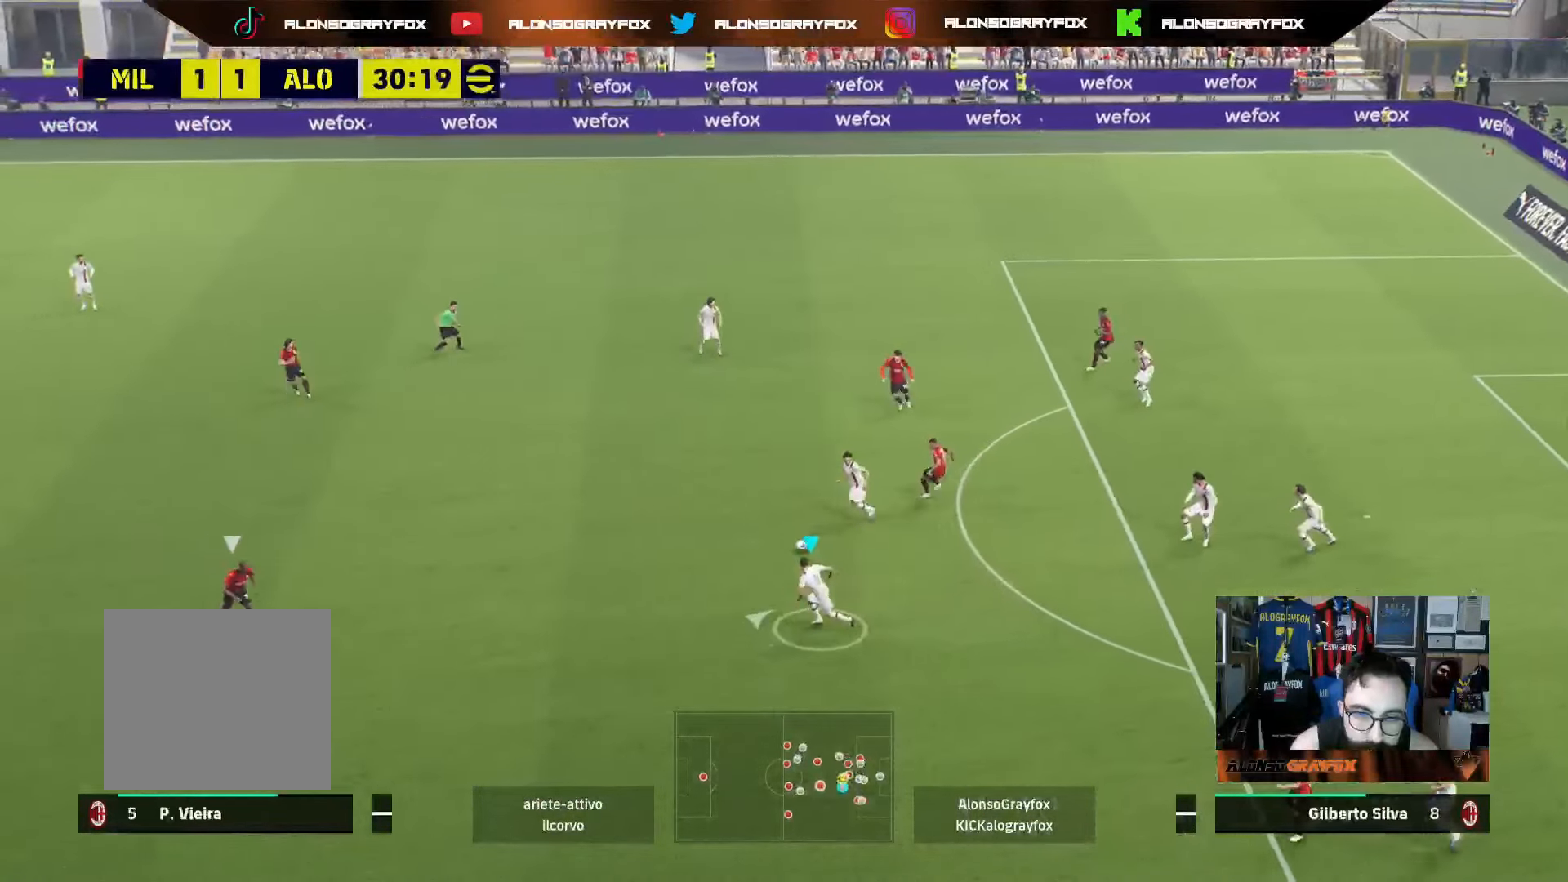
{"buttons": [], "left_stick": "up", "right_stick": "center", "events": [[500, "left_stick", "up"]]}